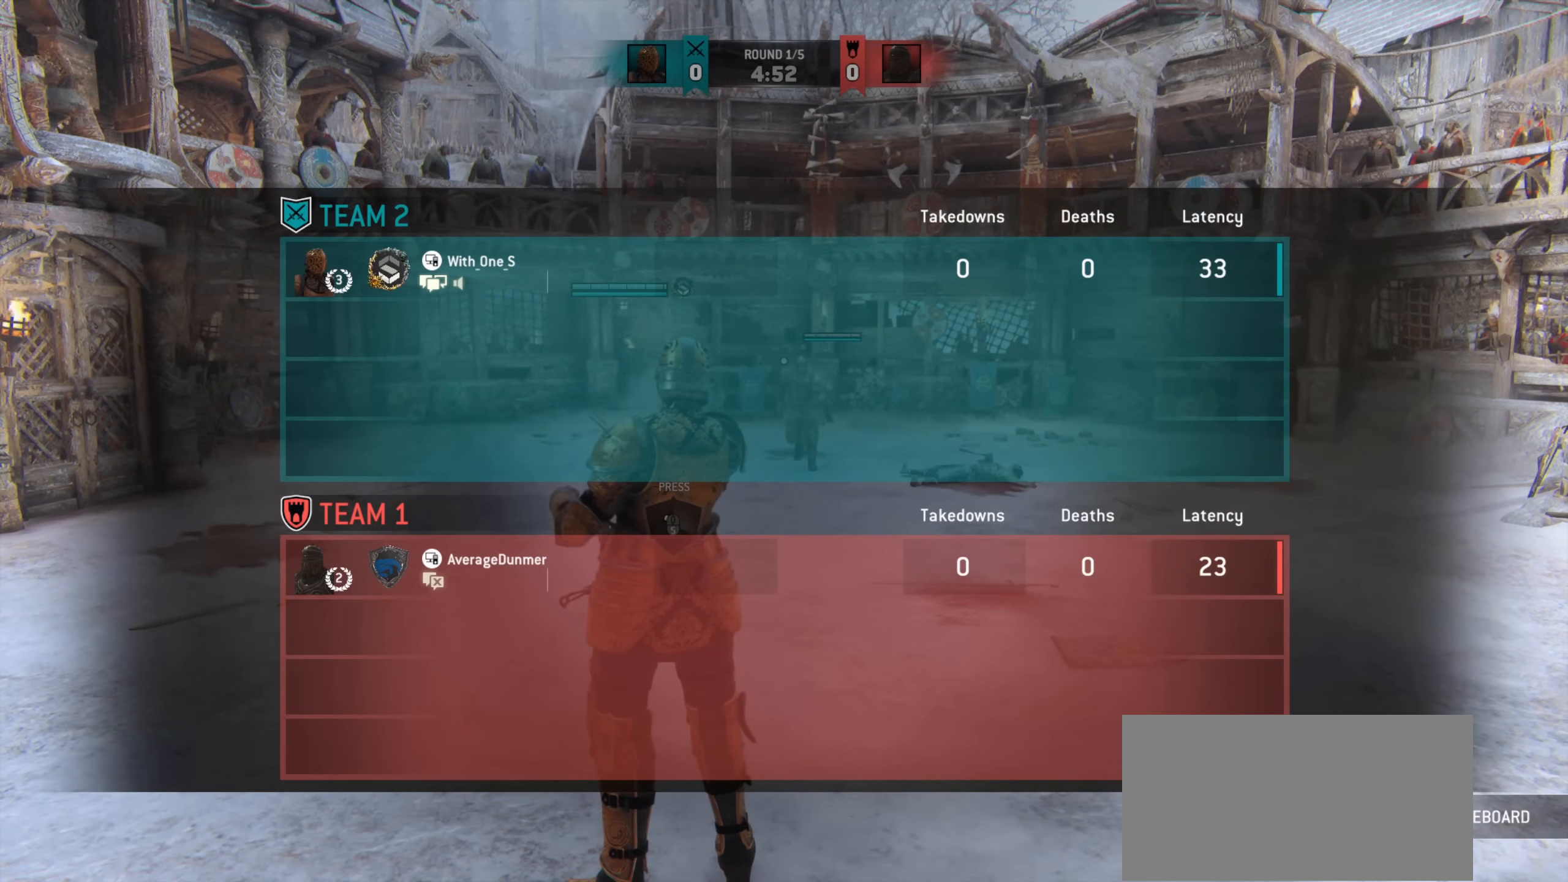
Gameplay with keyboard and mouse; each line is a JSON object with the keys and mouse buttons held at the frame after it. "events" lists presses ("down") and releases ("up") of "a", "ctrl", "d", "e", "q", "s", "shift", "space", "w", "mouse_left", "mouse_wheel", "mouse_right", "mouse_mb4" and "mouse_mb5" between this image and that frame as [ms after this image, input, new state], when the widget could be followed in between. "mouse_left", "mouse_wheel", "mouse_right", "mouse_mb4", "mouse_mb5" = the "left", "wheel", "right", "mb4", "mb5" buttons of the "mouse" list. No other keys are recorded. "wheel" means that the mouse wheel is clicked or scrolled. Mouse movement is not recorded.
{"keys": ["d", "w"], "mouse": [], "events": [[267, "d", "down"], [317, "w", "down"]]}
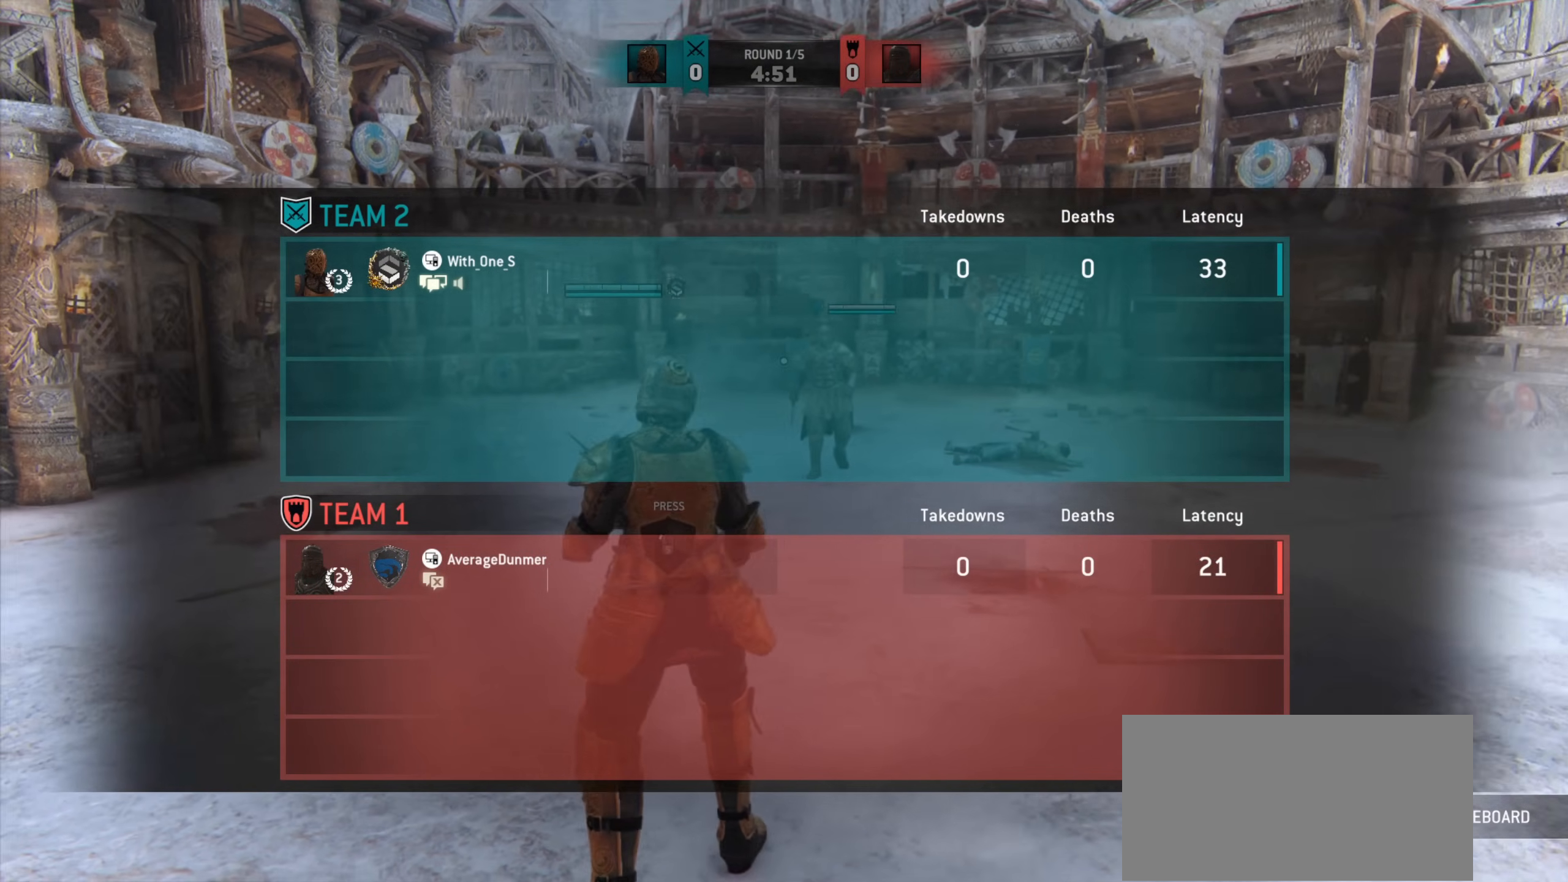
{"keys": [], "mouse": [], "events": [[133, "d", "up"], [167, "w", "up"]]}
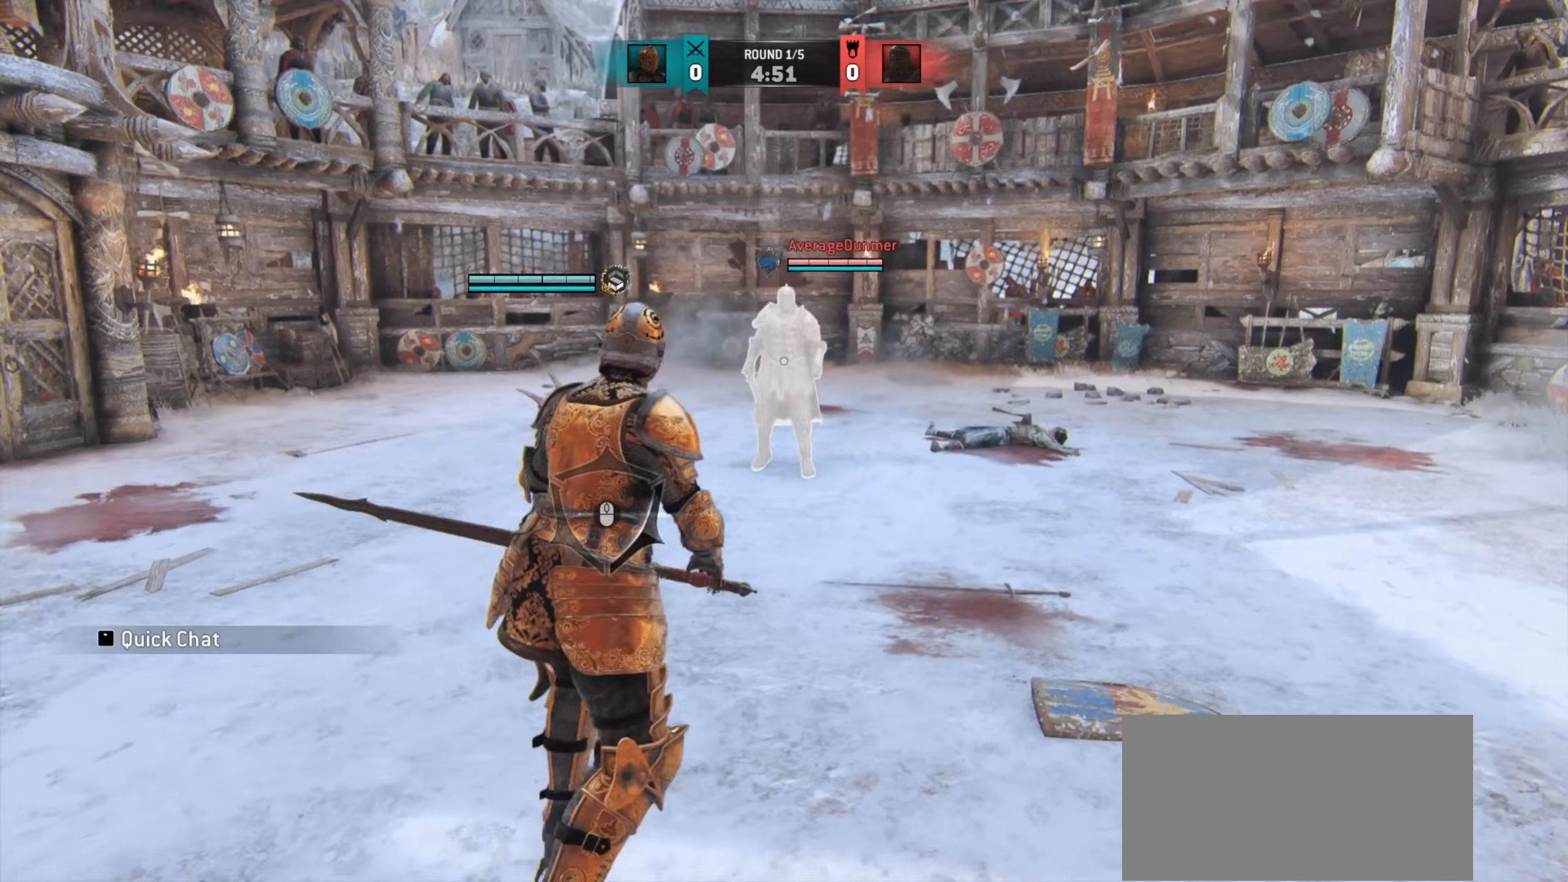
{"keys": [], "mouse": [], "events": []}
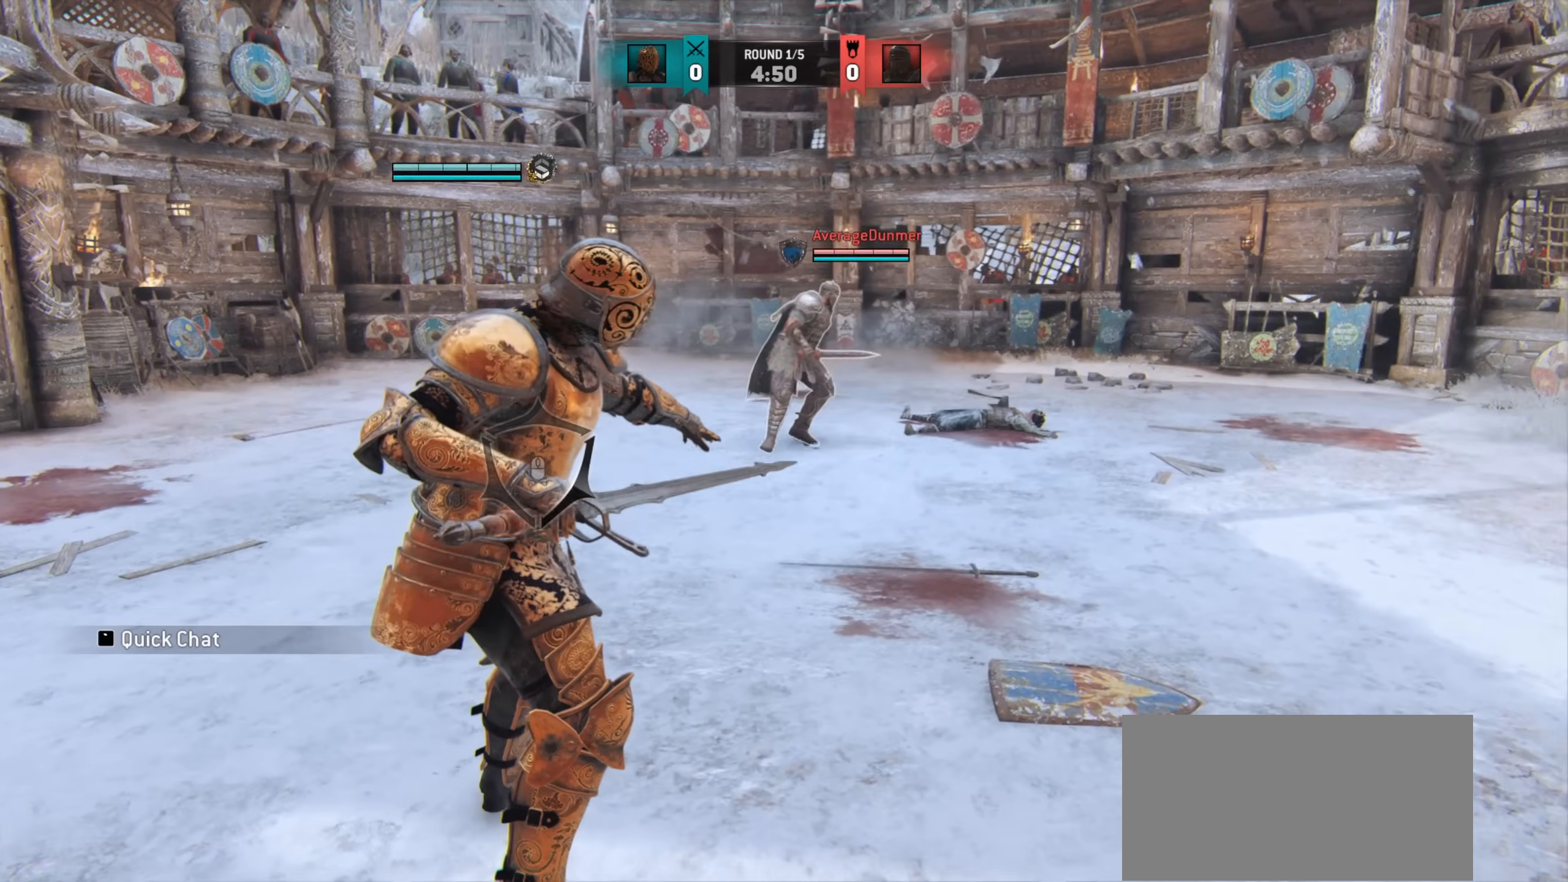
{"keys": ["w"], "mouse": [], "events": [[467, "w", "down"]]}
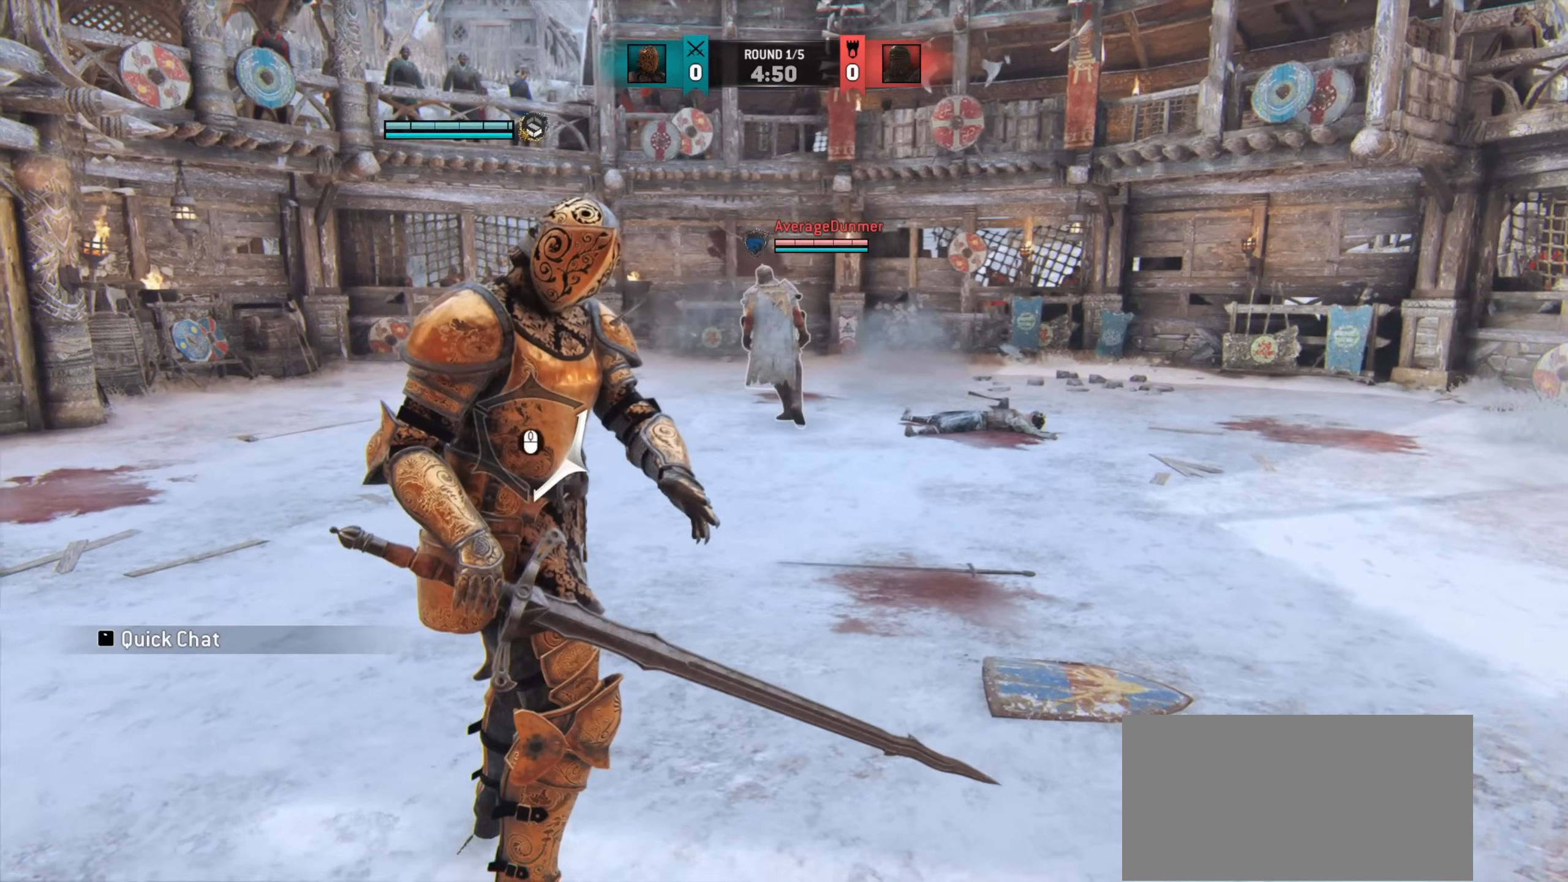
{"keys": ["d", "w"], "mouse": [], "events": [[400, "d", "down"]]}
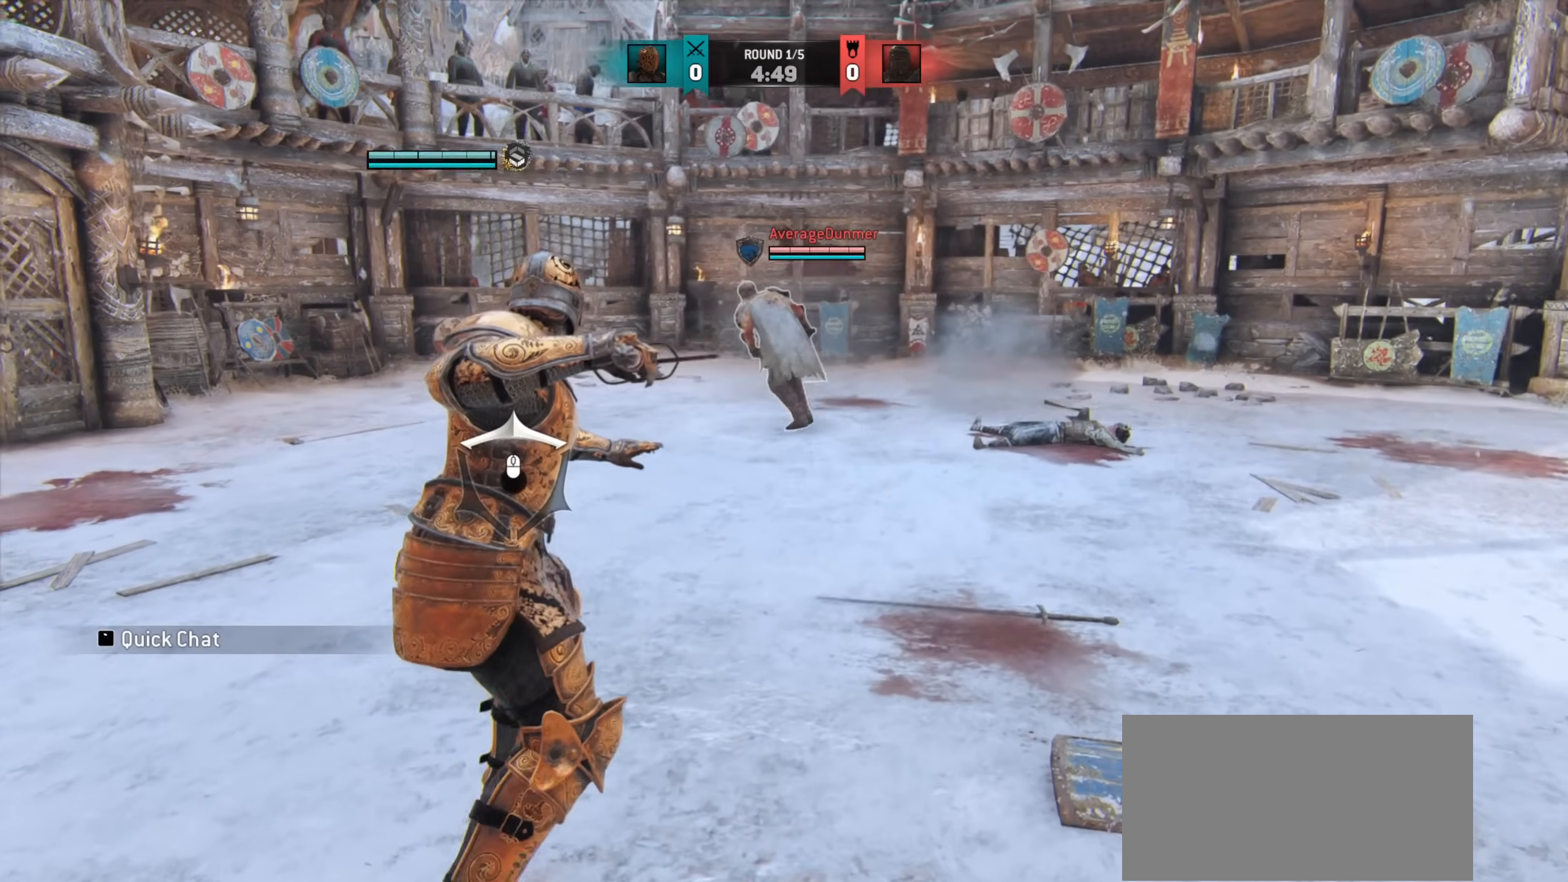
{"keys": ["d", "w"], "mouse": [], "events": []}
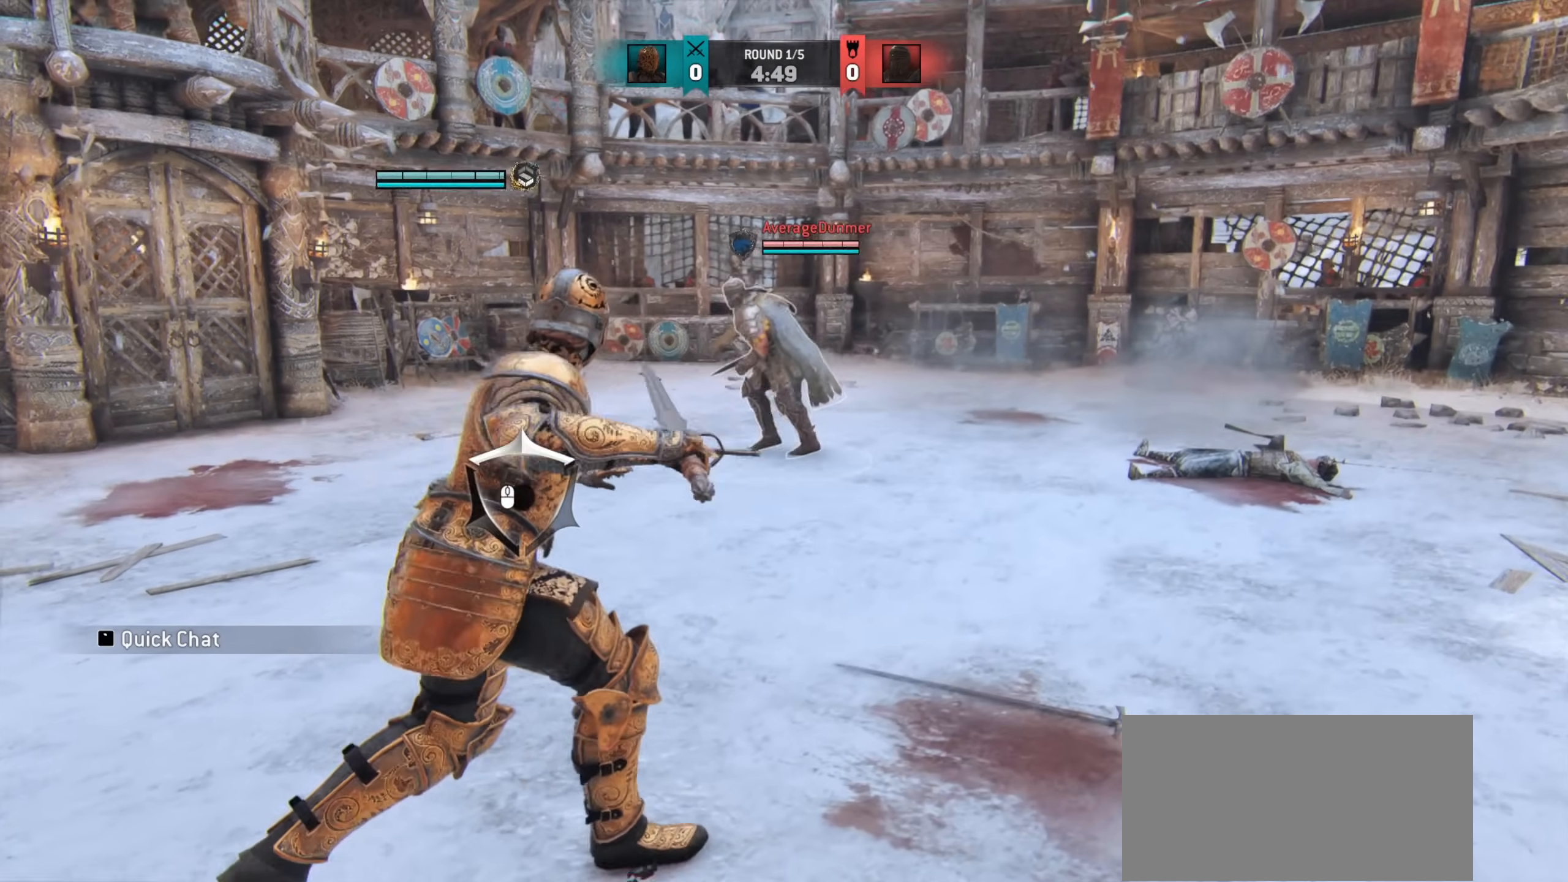
{"keys": ["d"], "mouse": [], "events": [[133, "w", "up"]]}
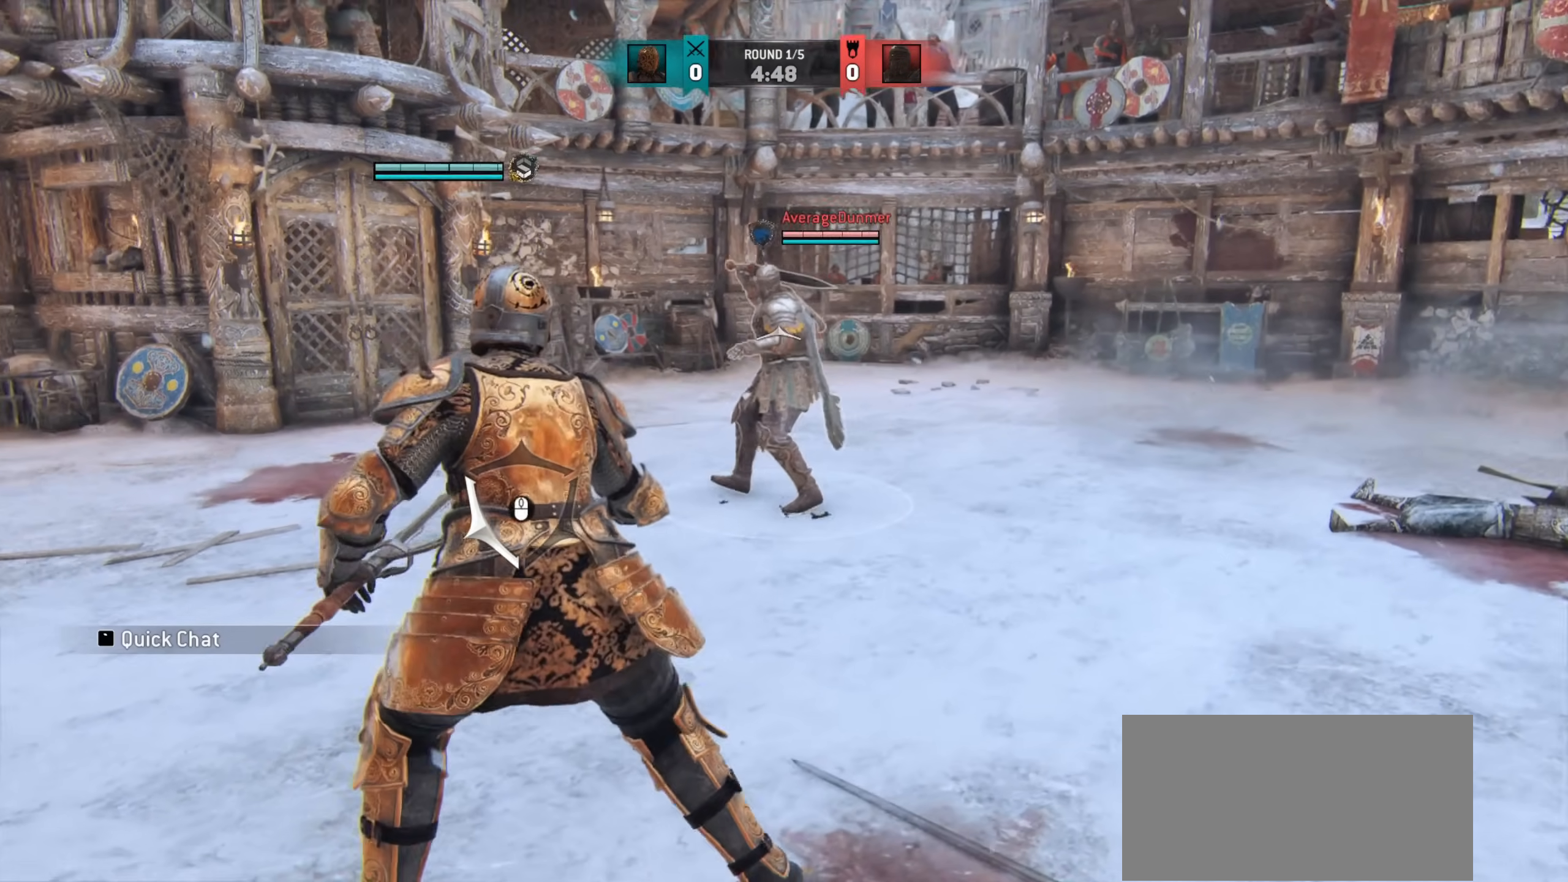
{"keys": ["d"], "mouse": [], "events": []}
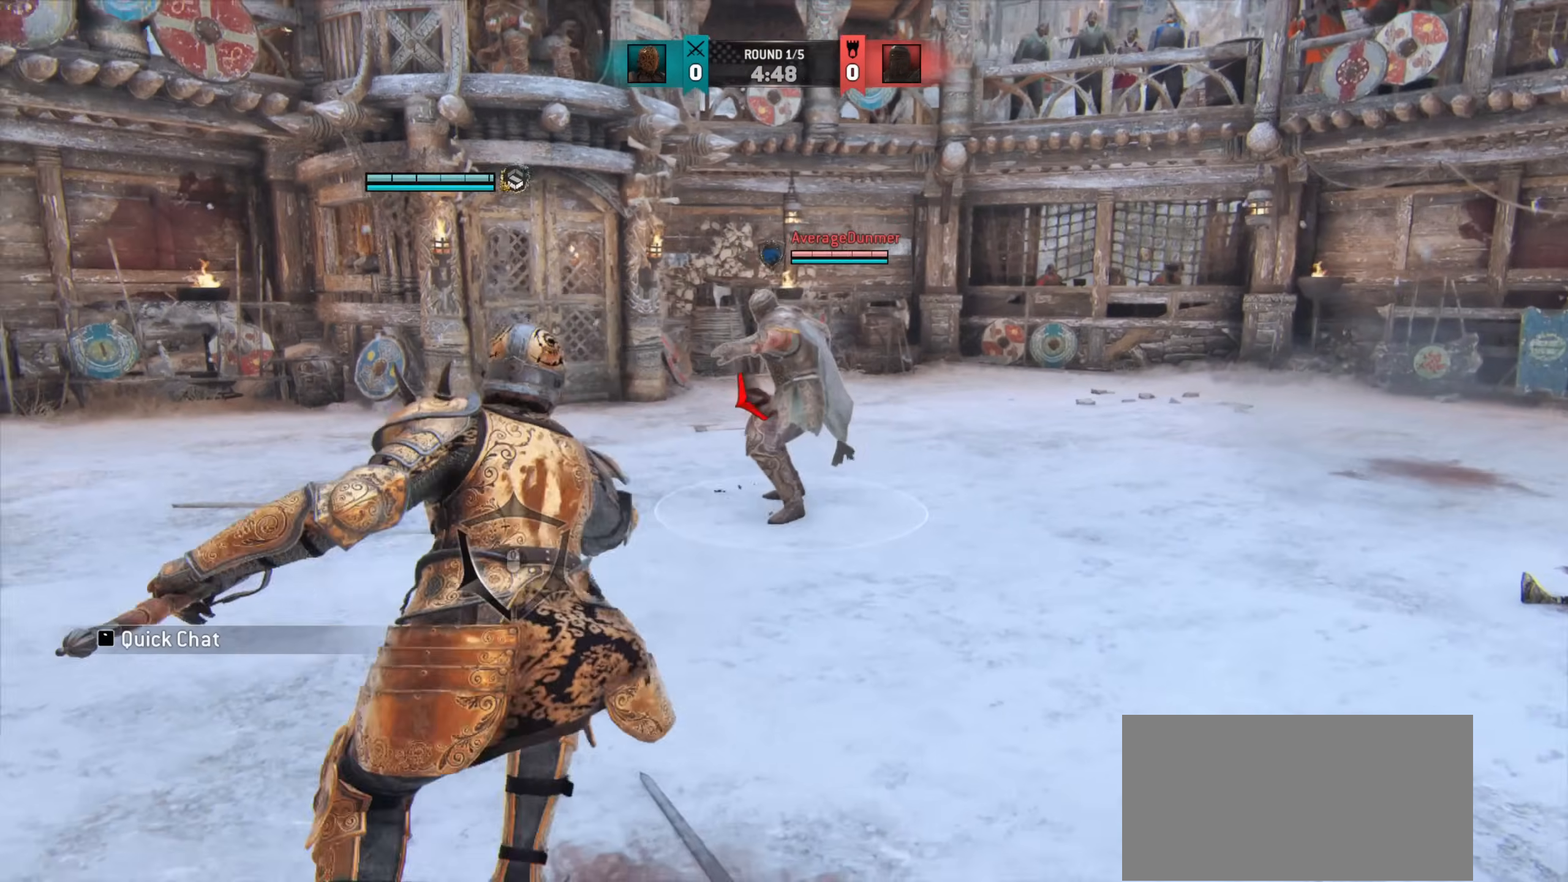
{"keys": [], "mouse": [], "events": [[283, "d", "up"]]}
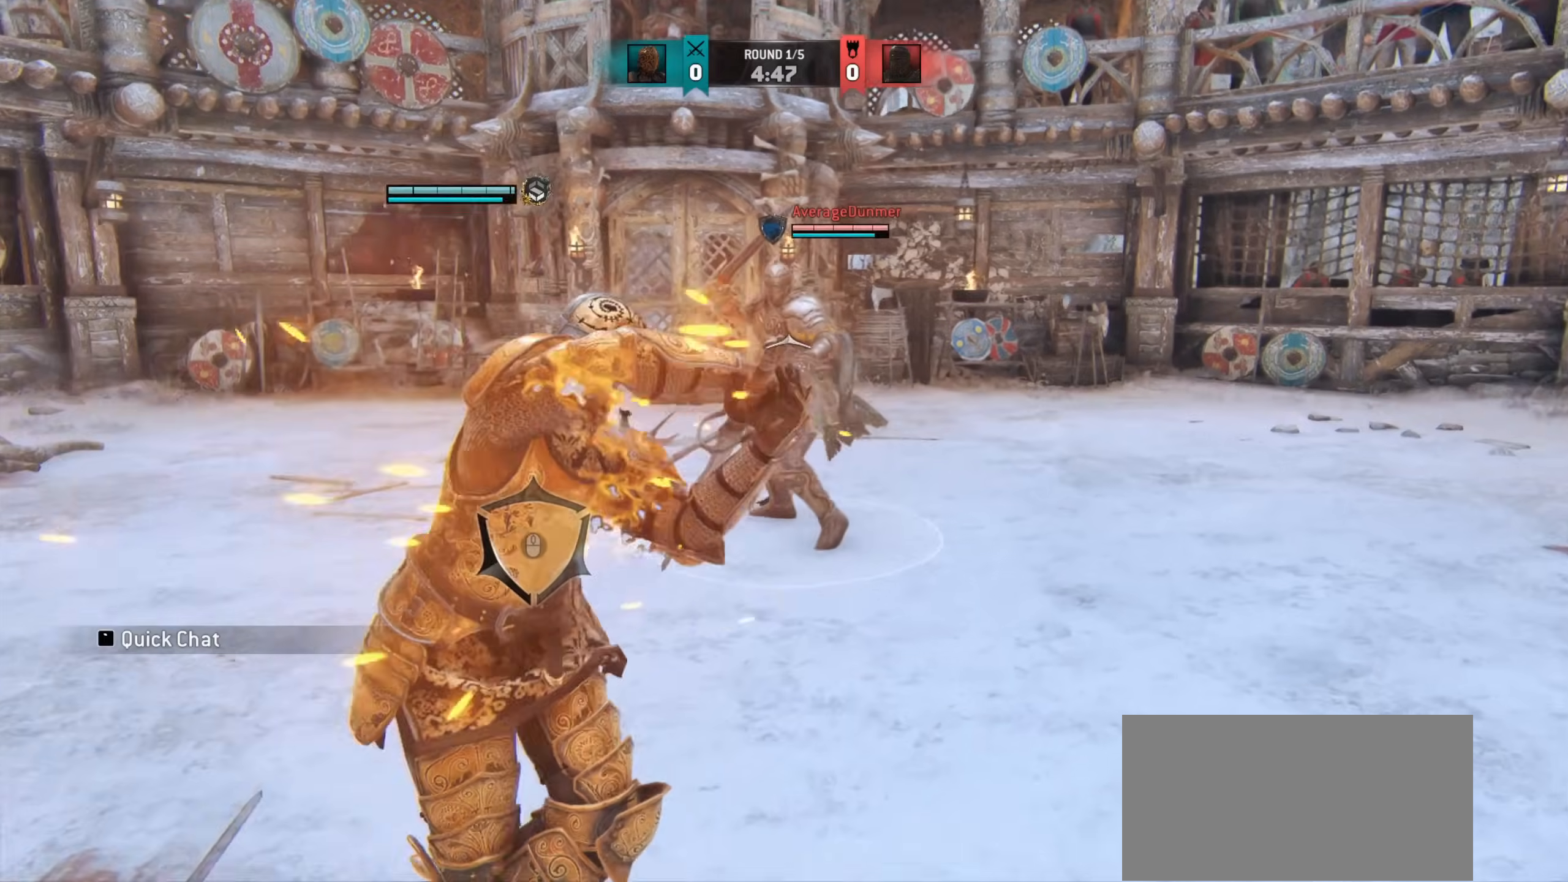
{"keys": ["a", "w"], "mouse": [], "events": [[233, "w", "down"], [350, "a", "down"]]}
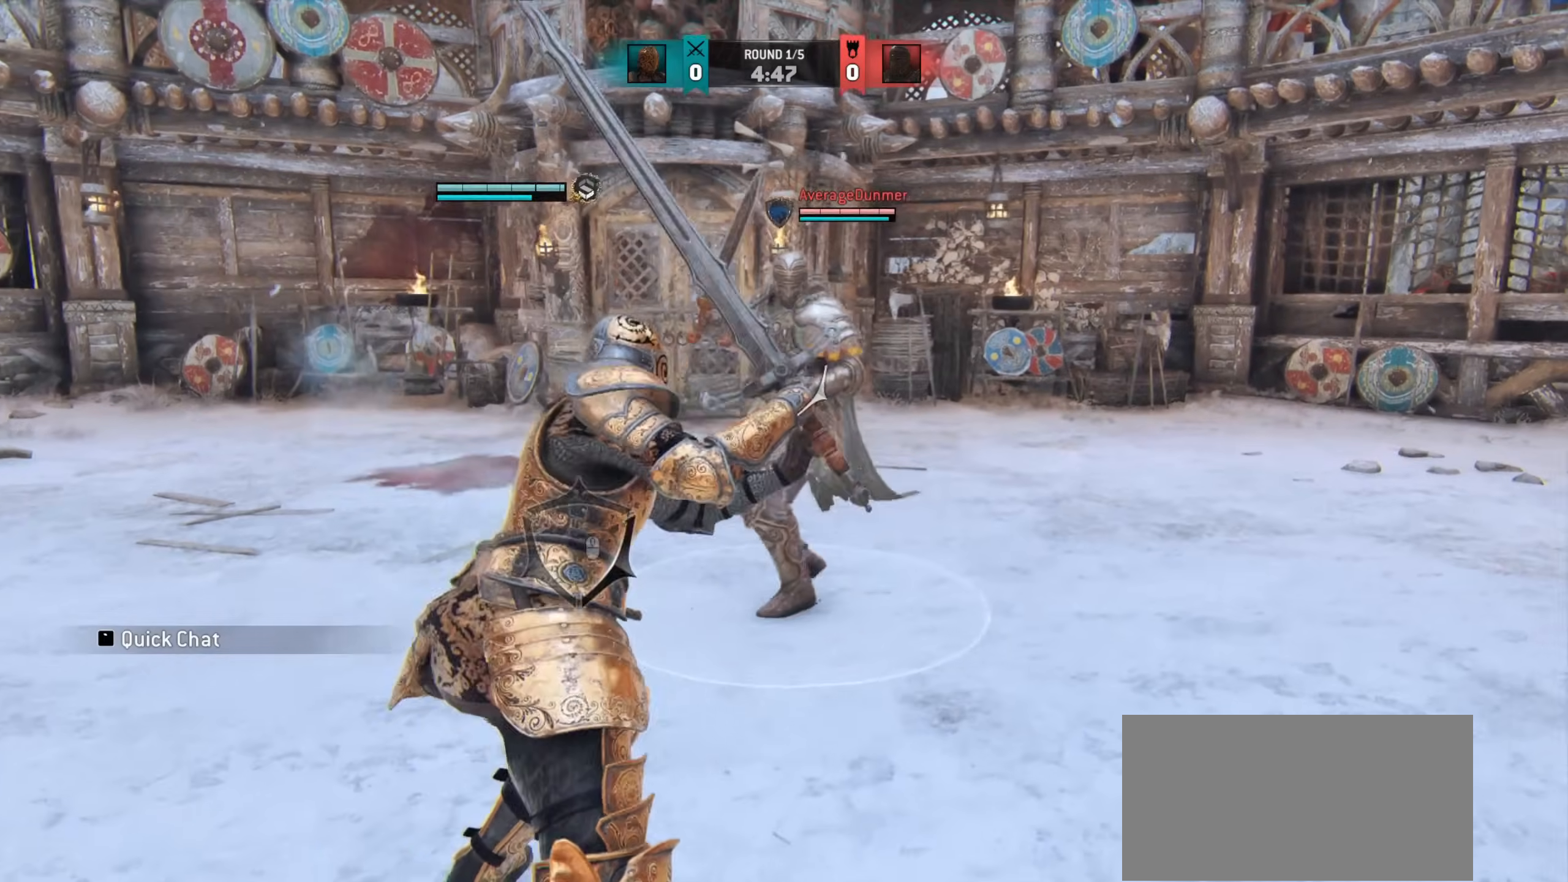
{"keys": [], "mouse": [], "events": [[317, "a", "up"], [317, "w", "up"]]}
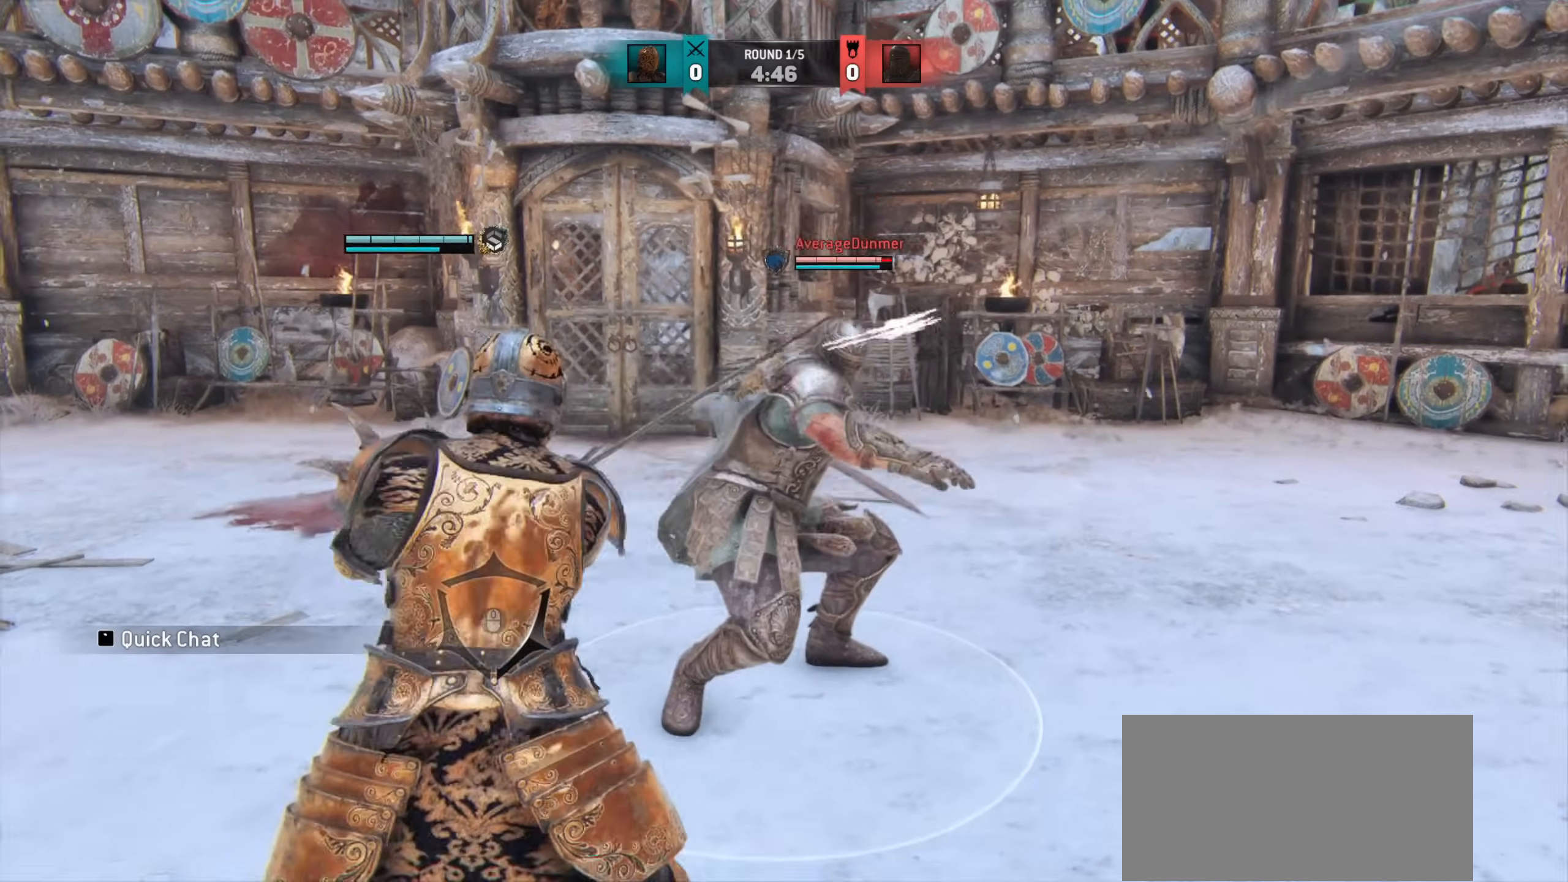
{"keys": [], "mouse": [], "events": []}
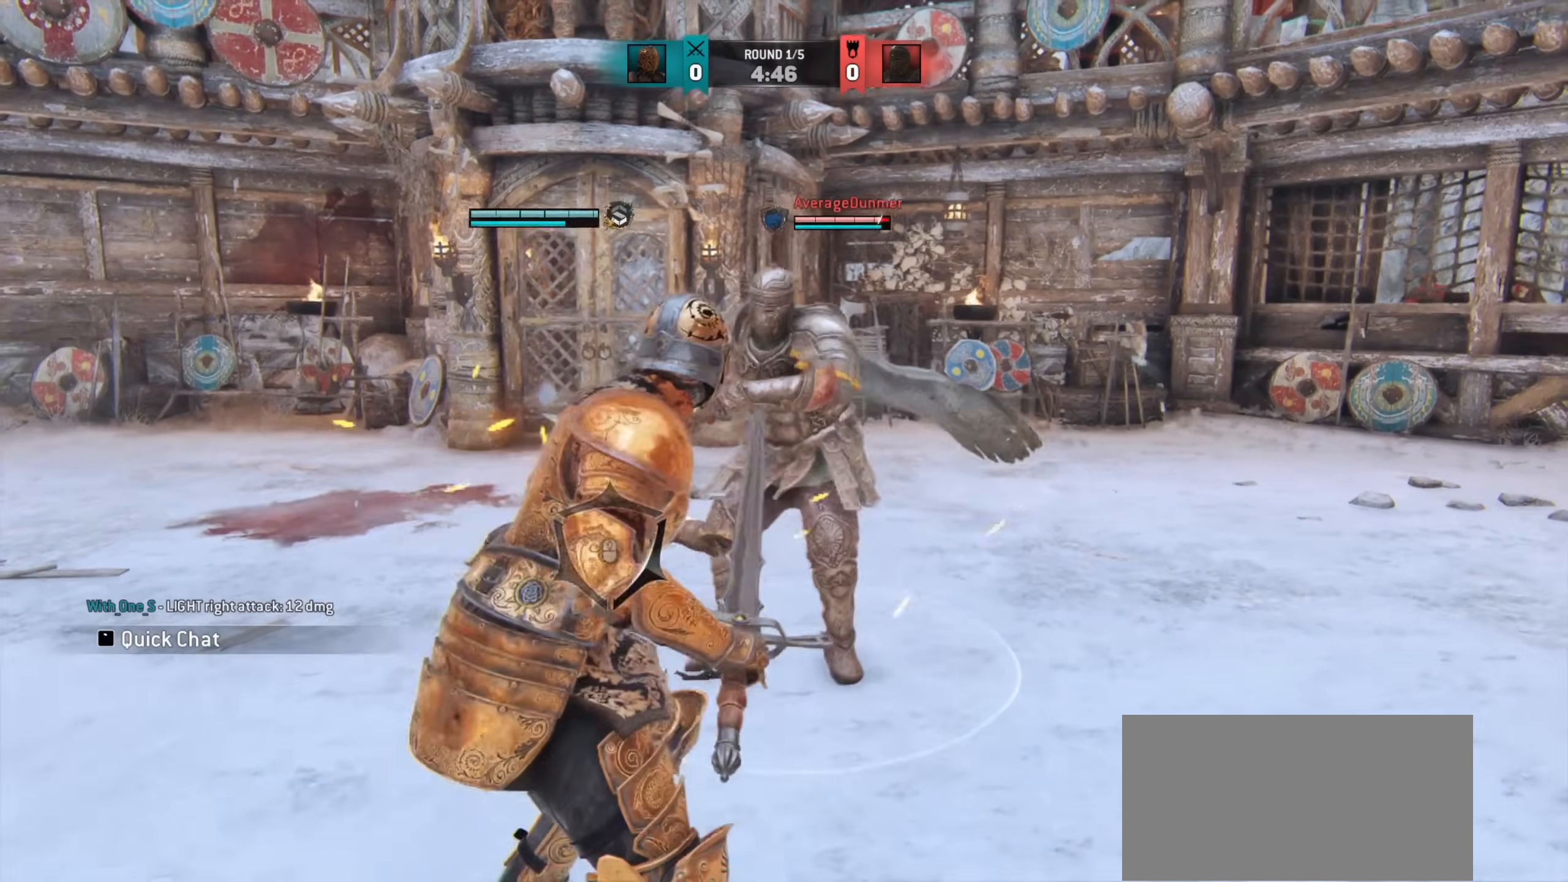
{"keys": [], "mouse": [], "events": []}
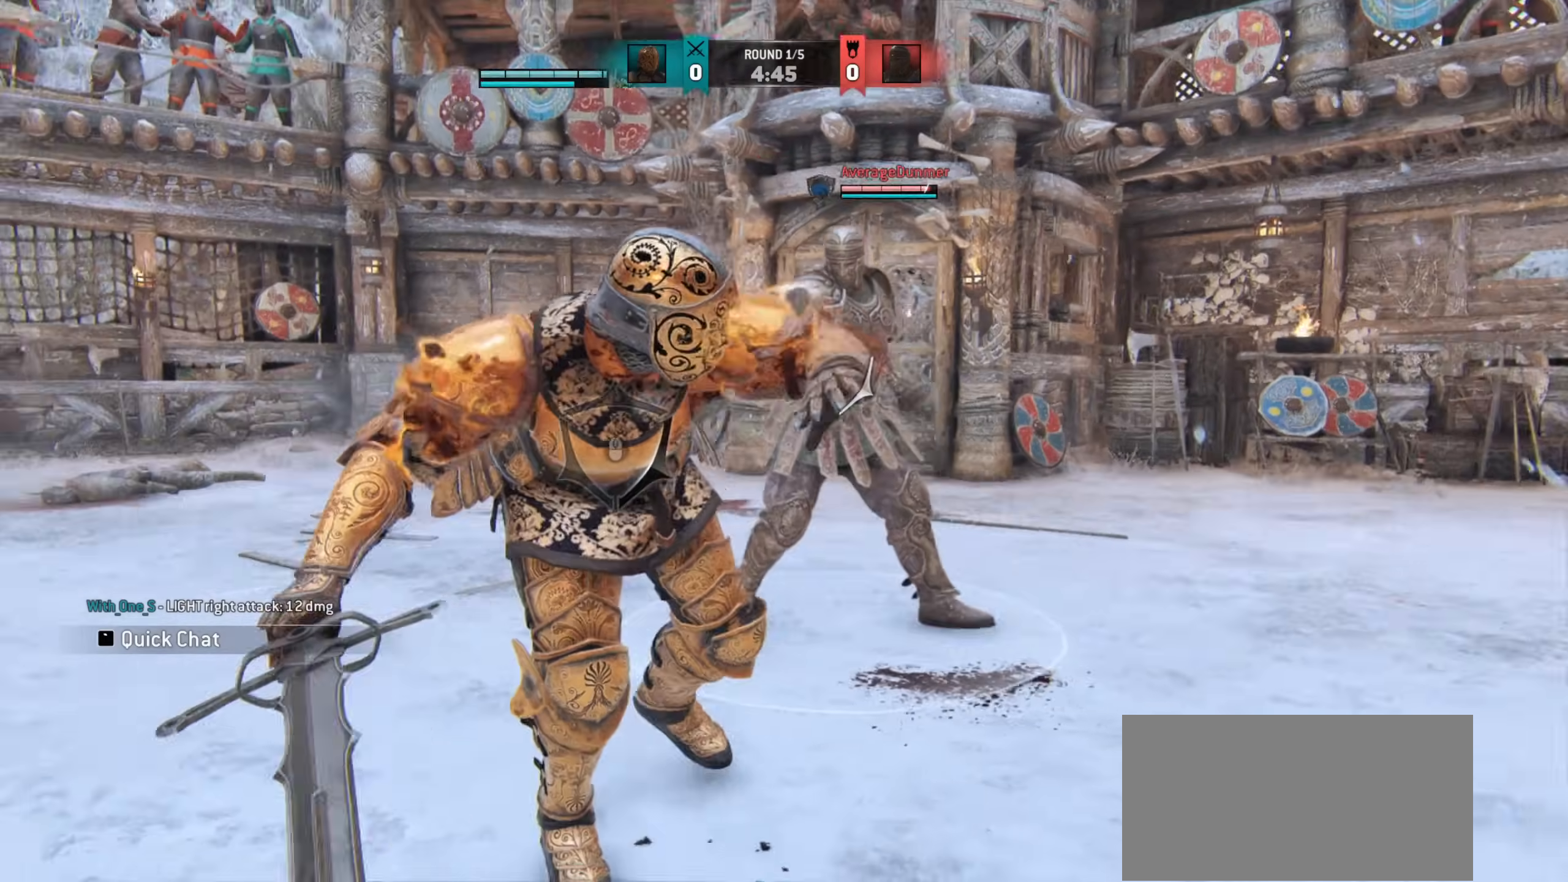
{"keys": ["w"], "mouse": [], "events": [[150, "w", "down"]]}
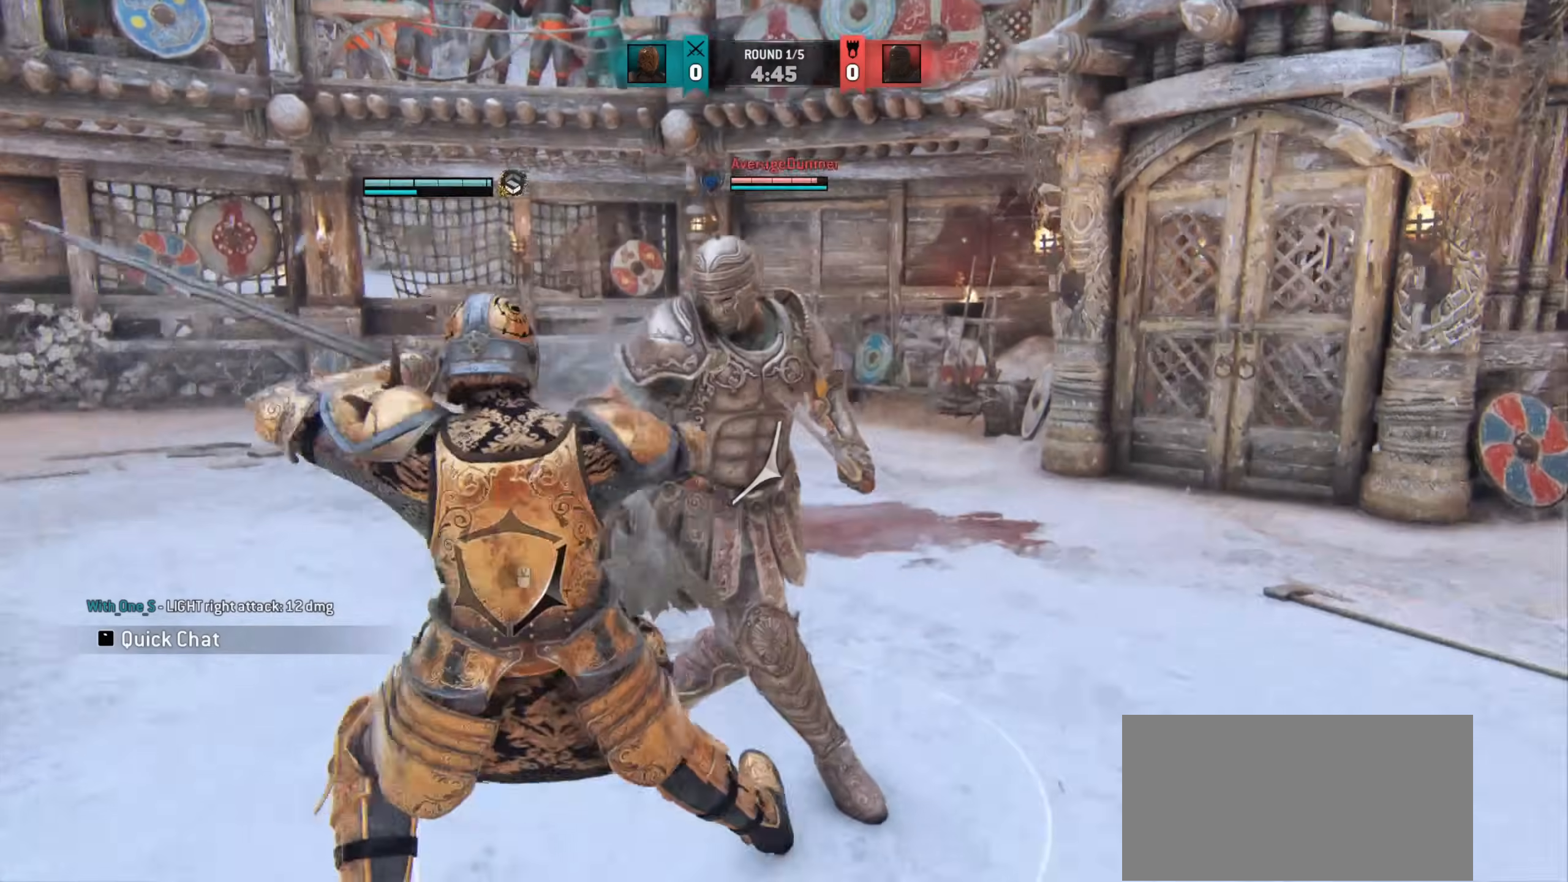
{"keys": ["a"], "mouse": [], "events": [[83, "w", "up"], [500, "a", "down"]]}
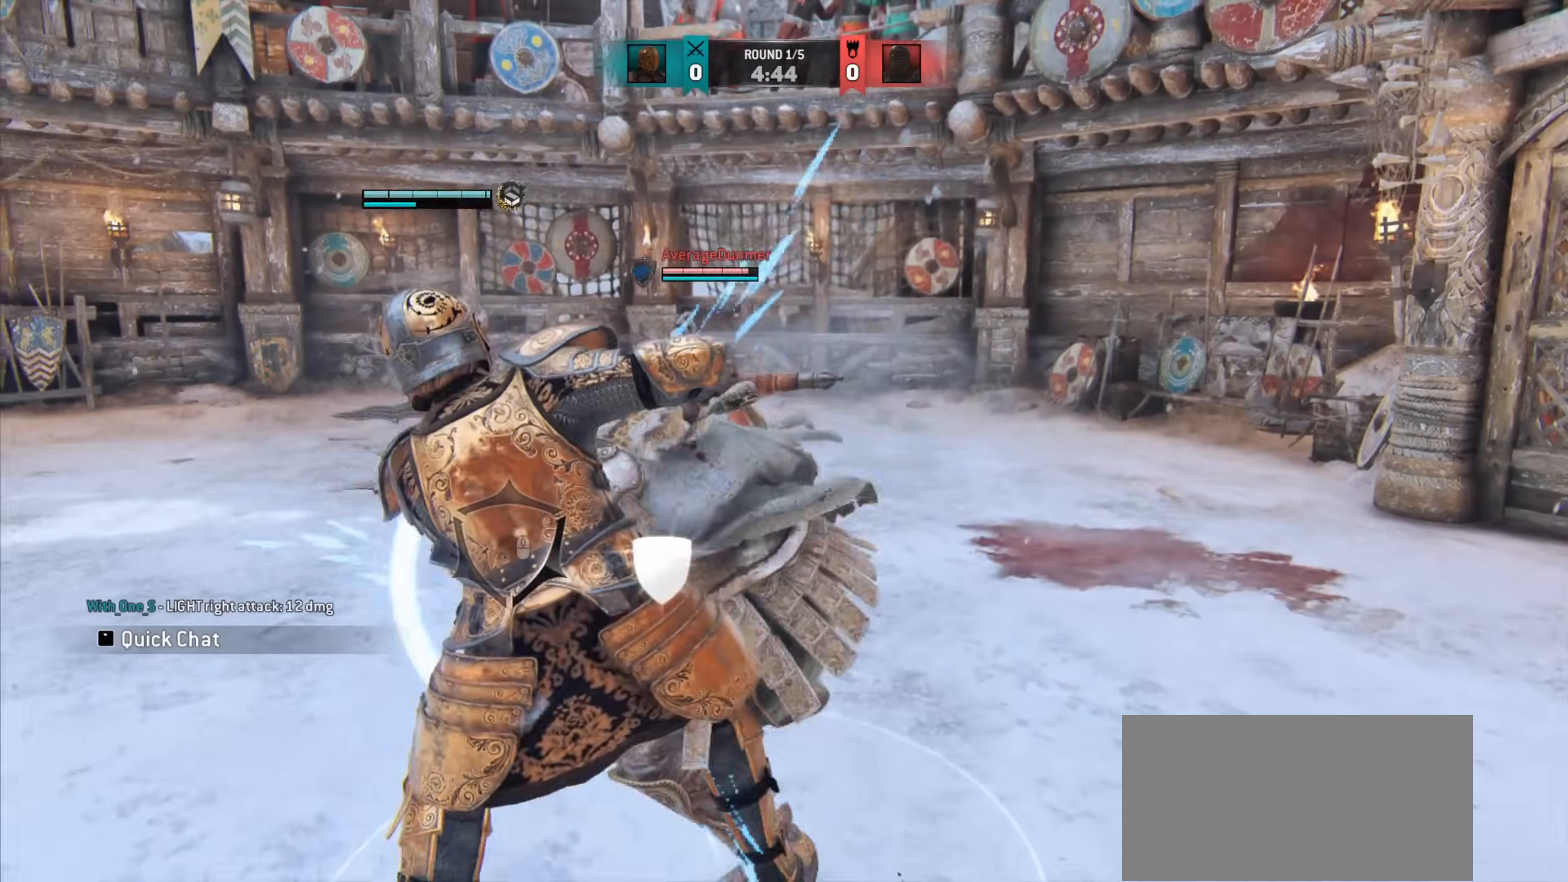
{"keys": ["a"], "mouse": [], "events": []}
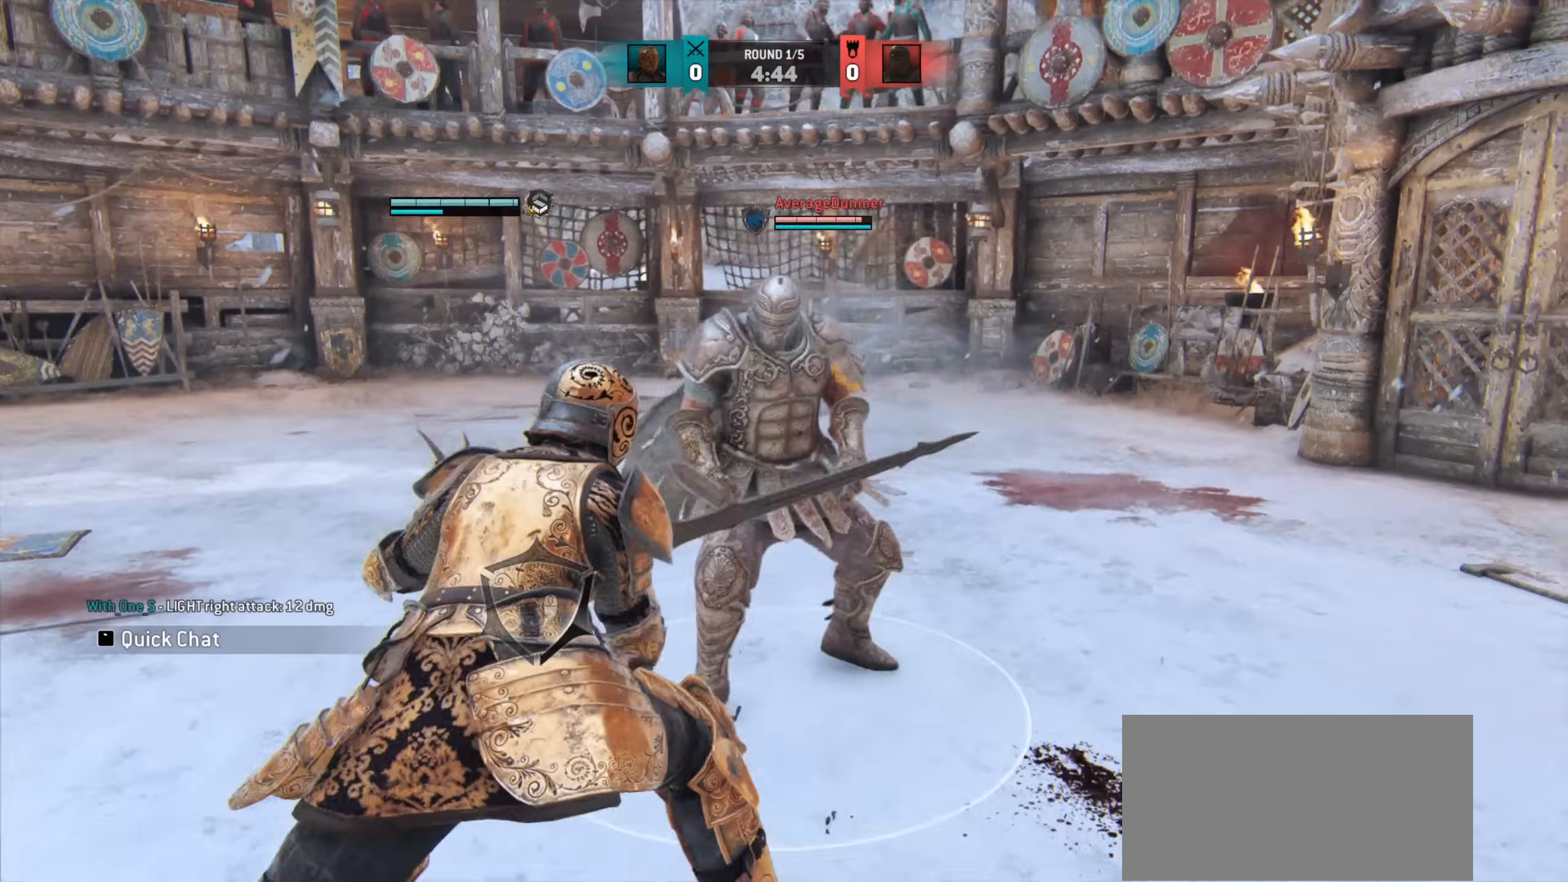
{"keys": ["a"], "mouse": [], "events": []}
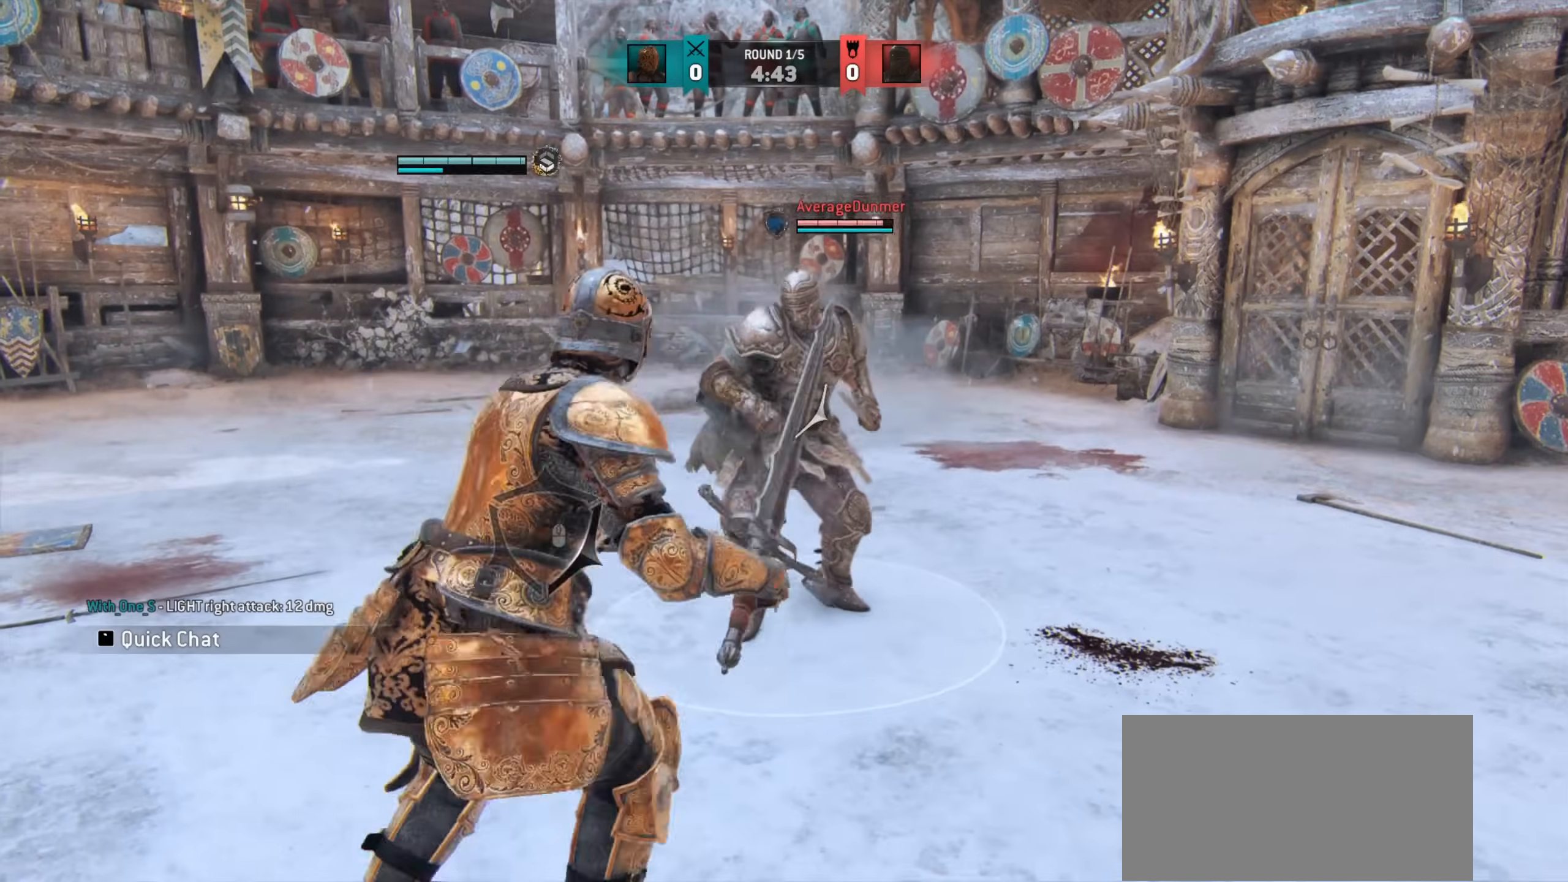
{"keys": [], "mouse": [], "events": [[317, "a", "up"]]}
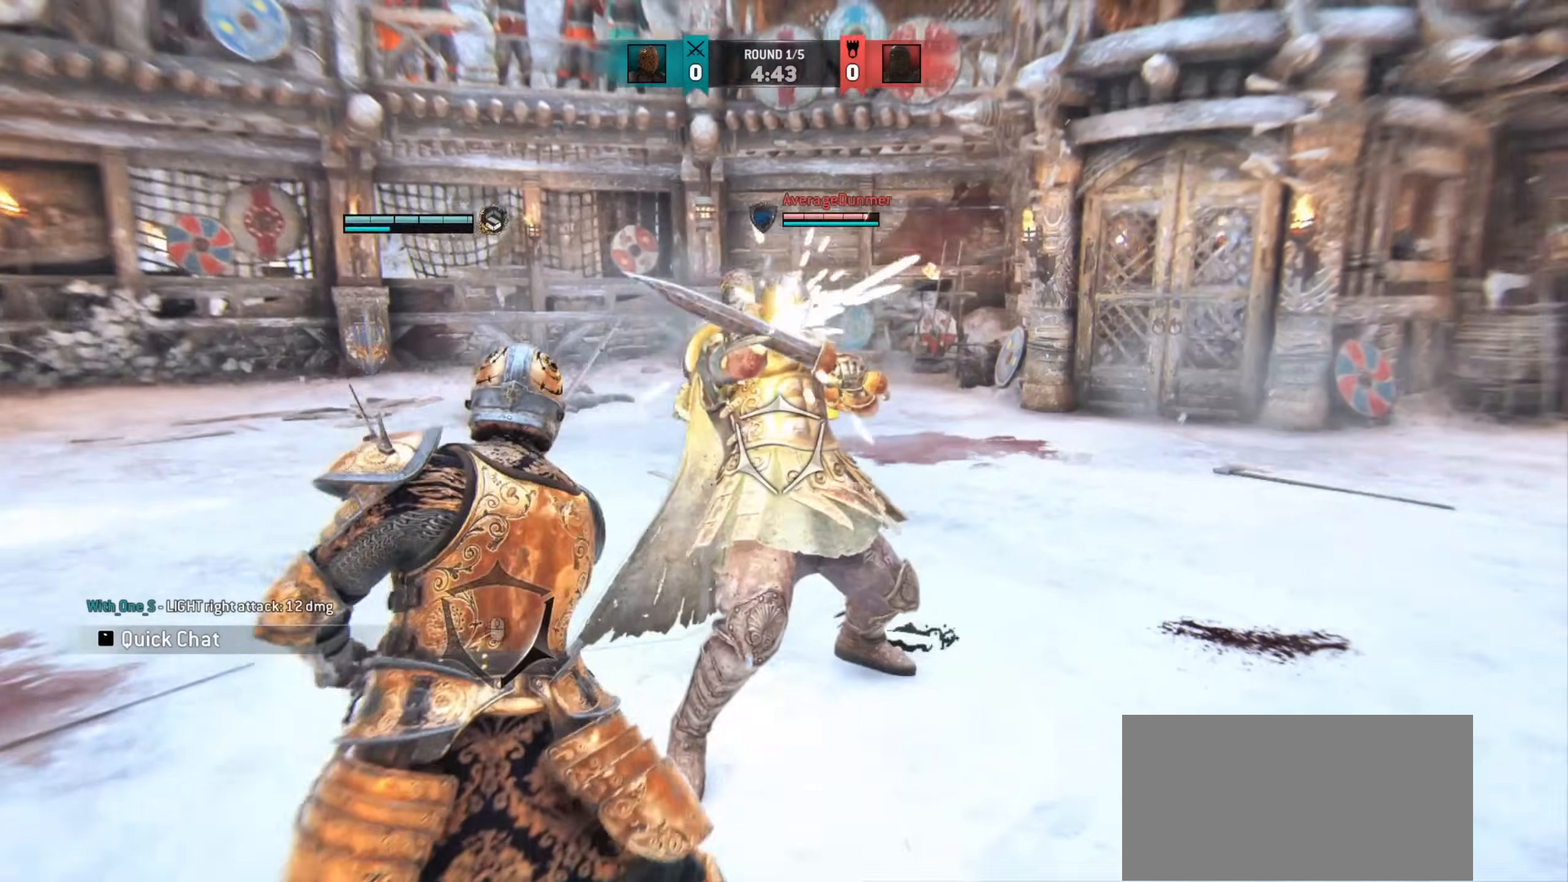
{"keys": [], "mouse": [], "events": []}
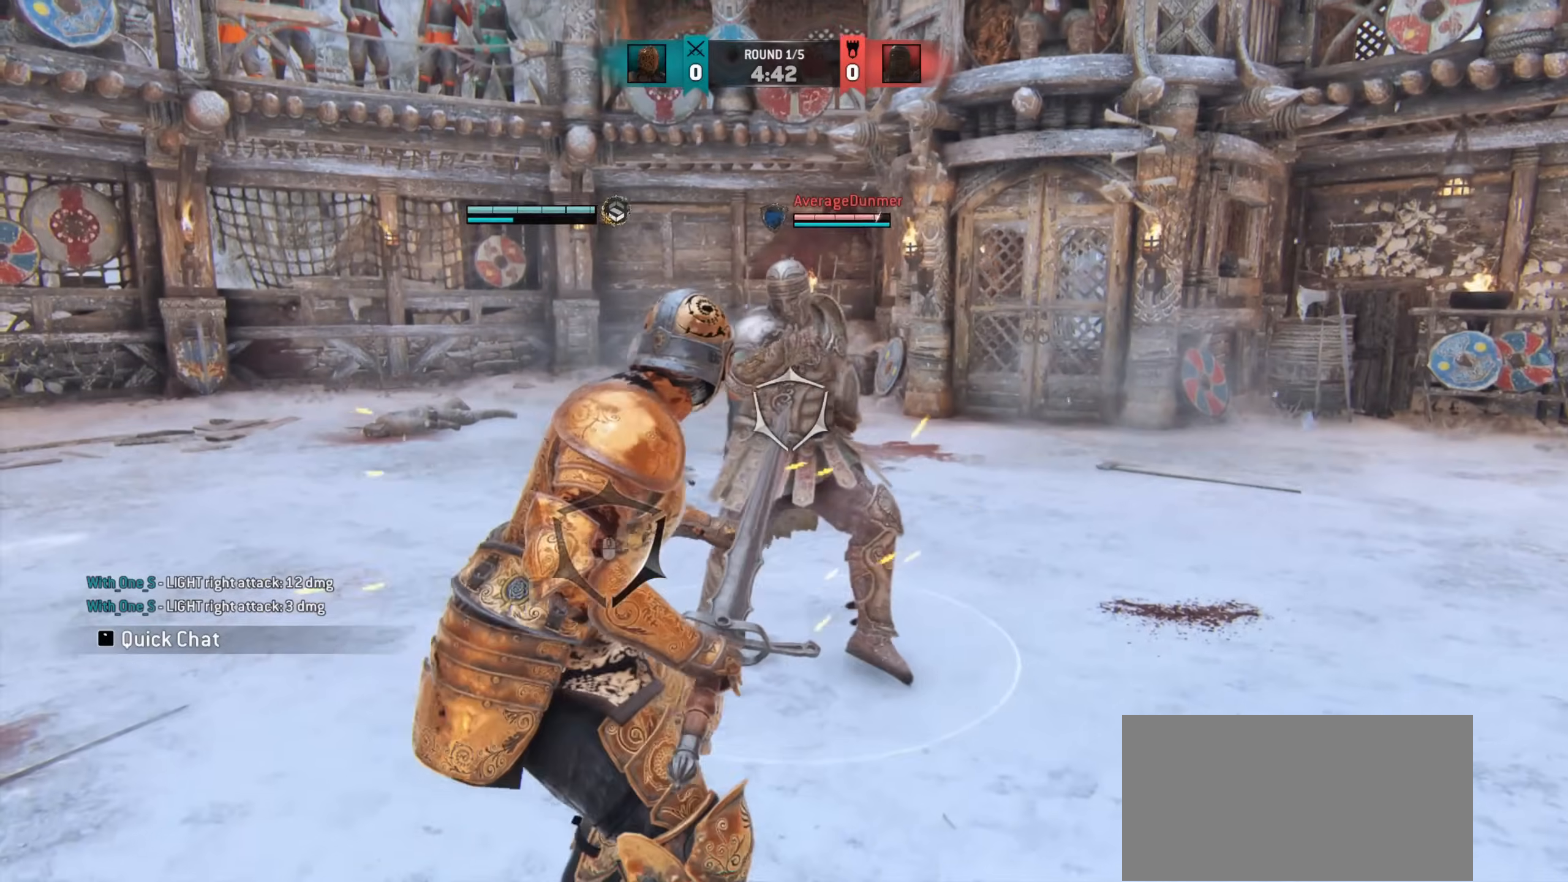
{"keys": [], "mouse": [], "events": []}
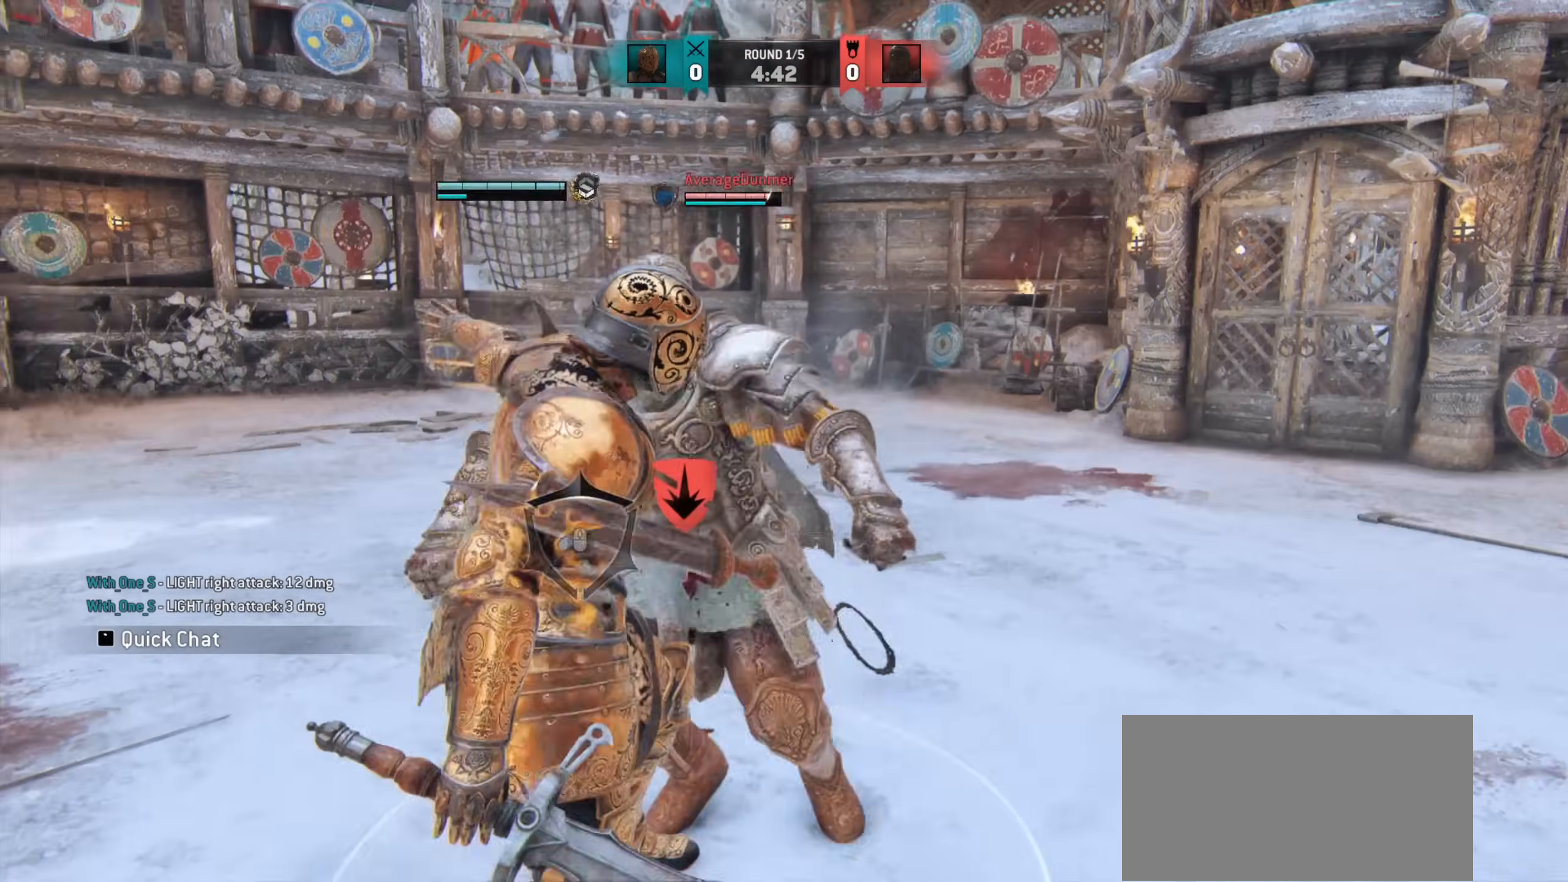
{"keys": ["d", "w"], "mouse": [], "events": [[150, "w", "down"], [300, "d", "down"]]}
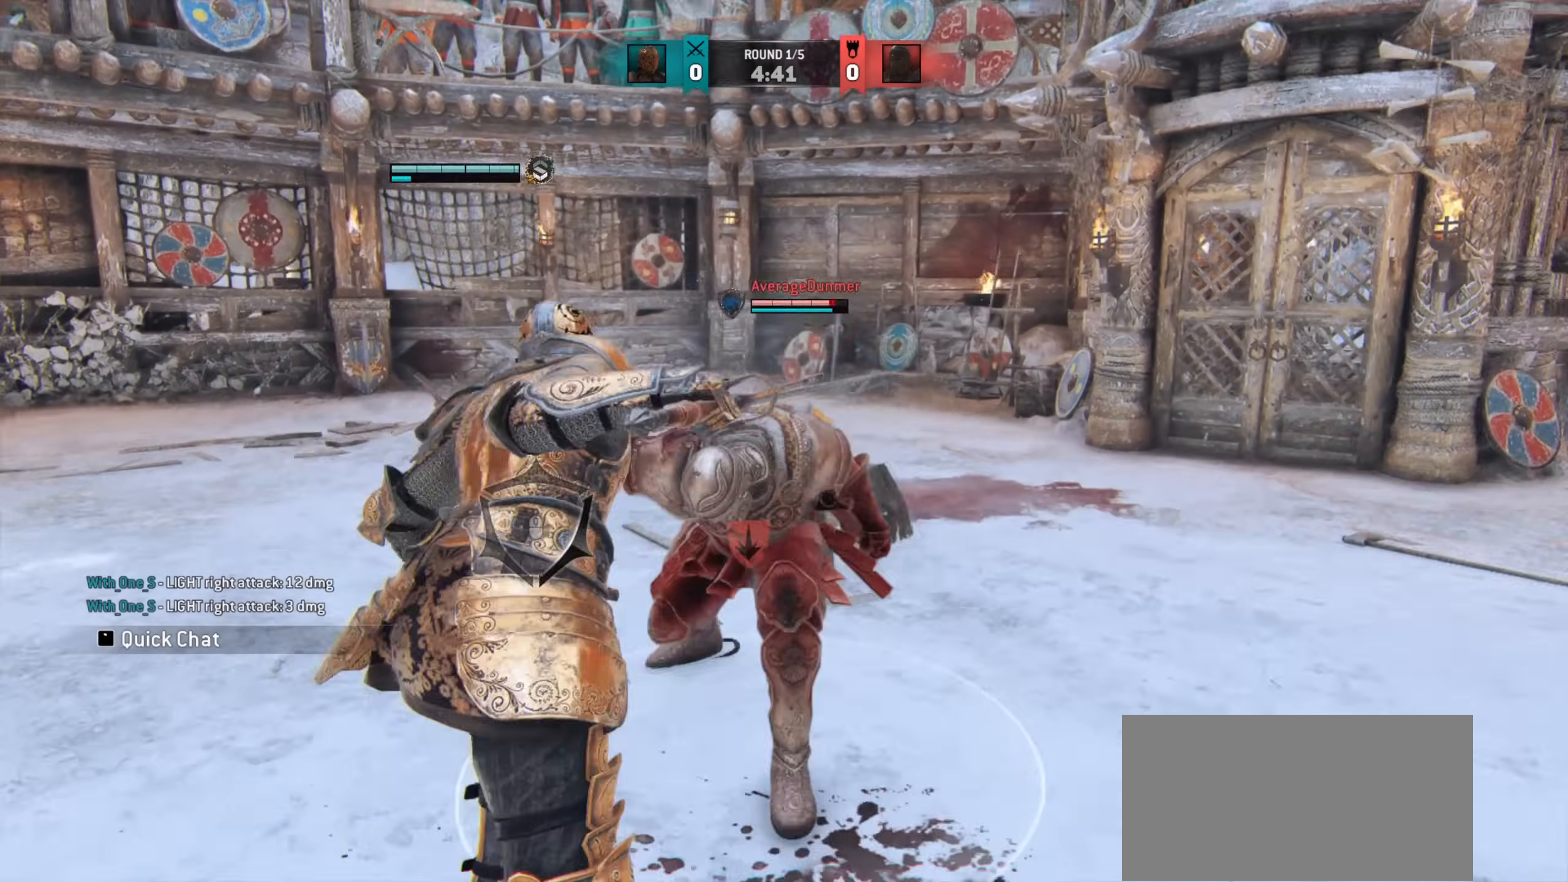
{"keys": ["d"], "mouse": [], "events": [[17, "w", "up"]]}
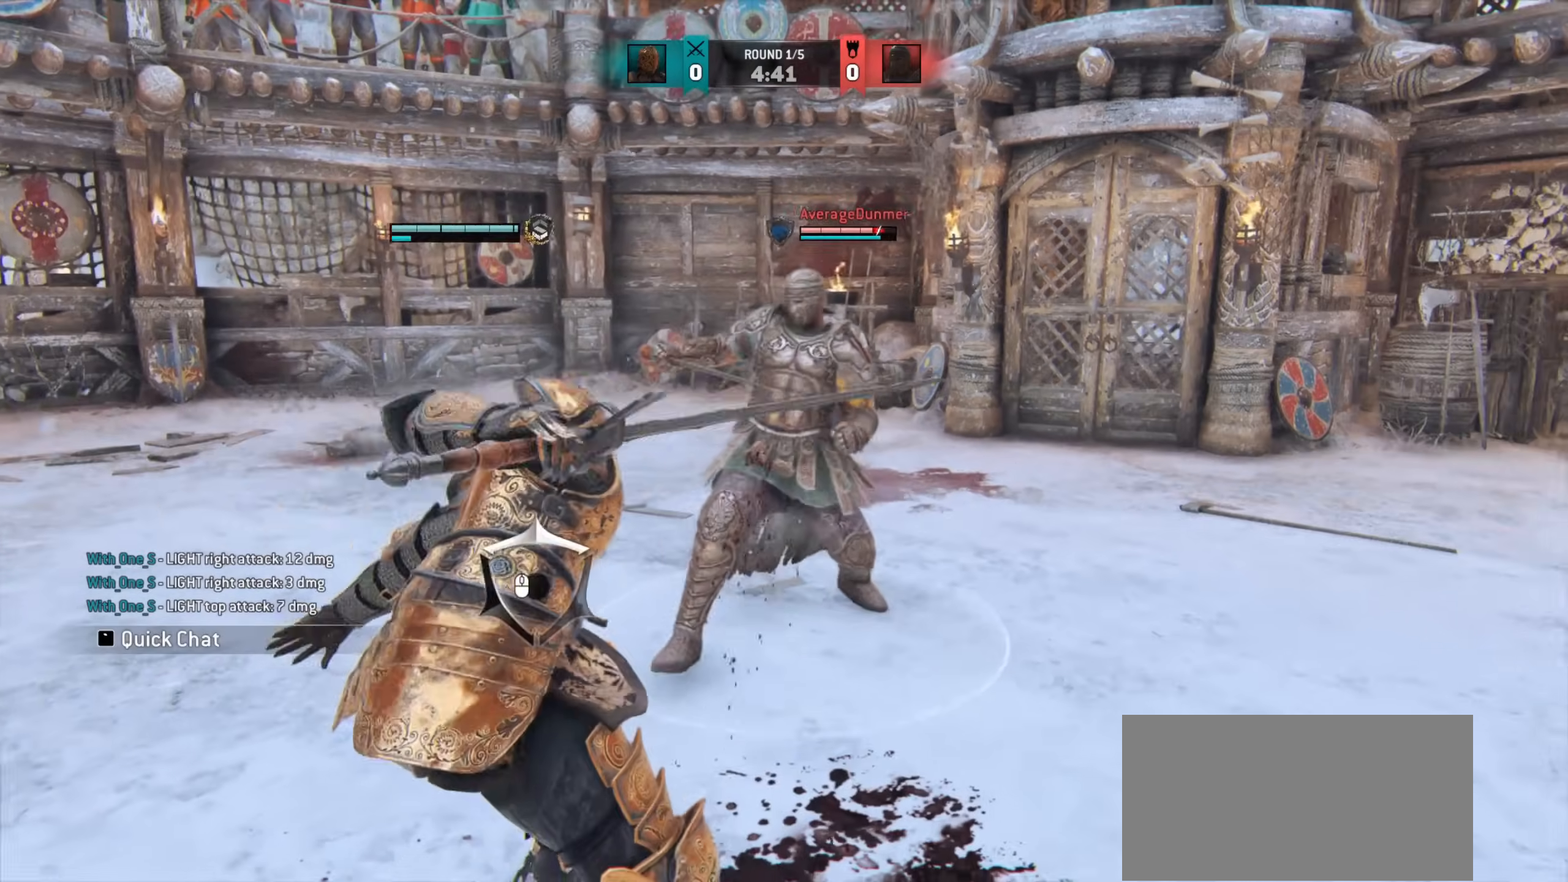
{"keys": ["d"], "mouse": [], "events": []}
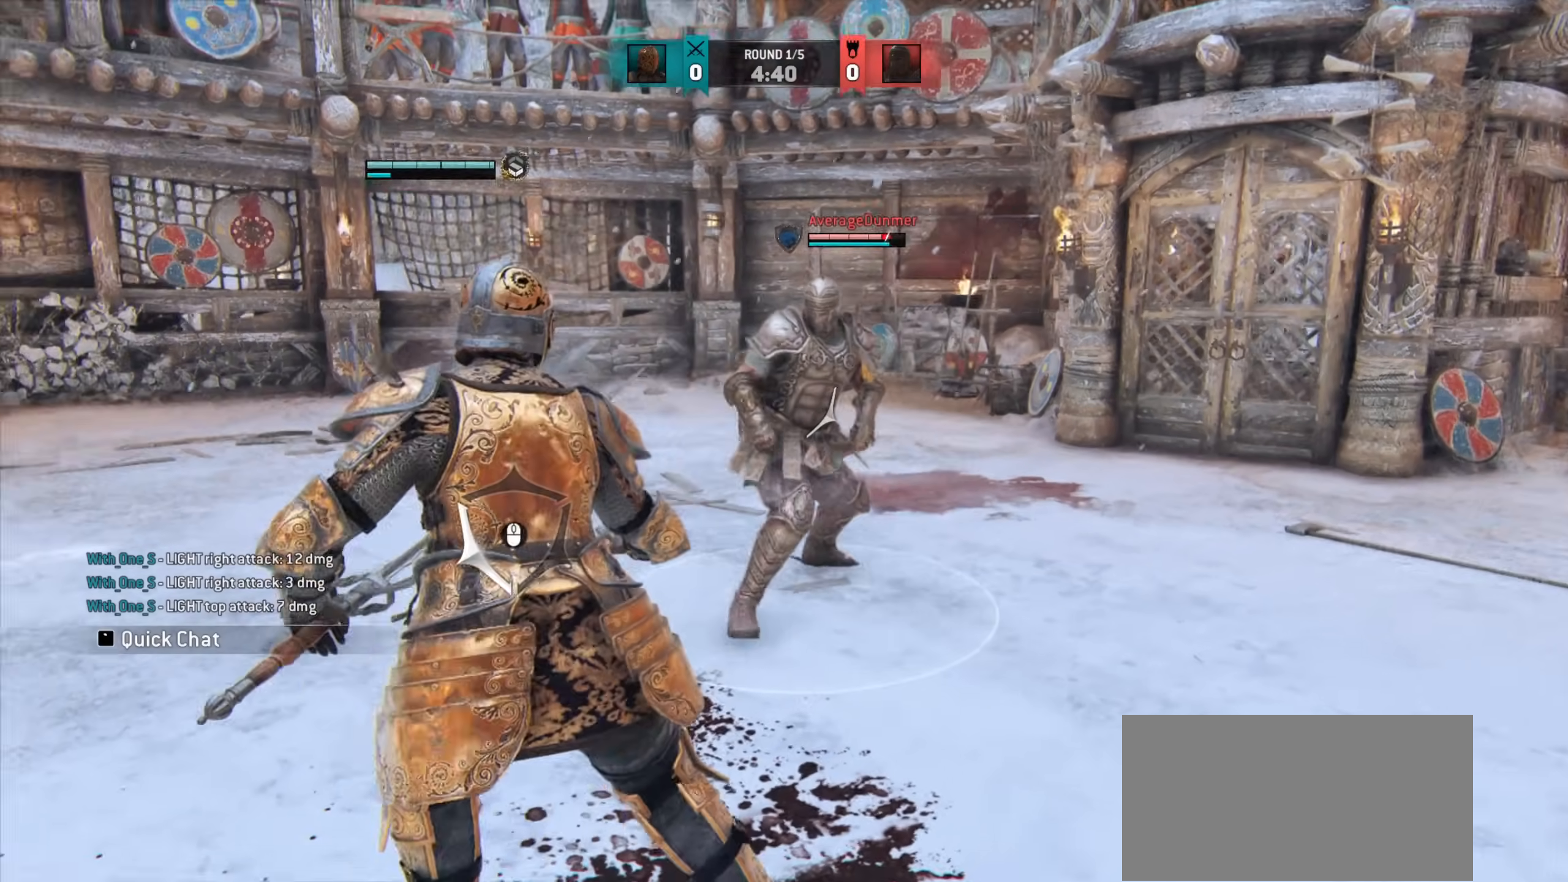
{"keys": ["d"], "mouse": [], "events": []}
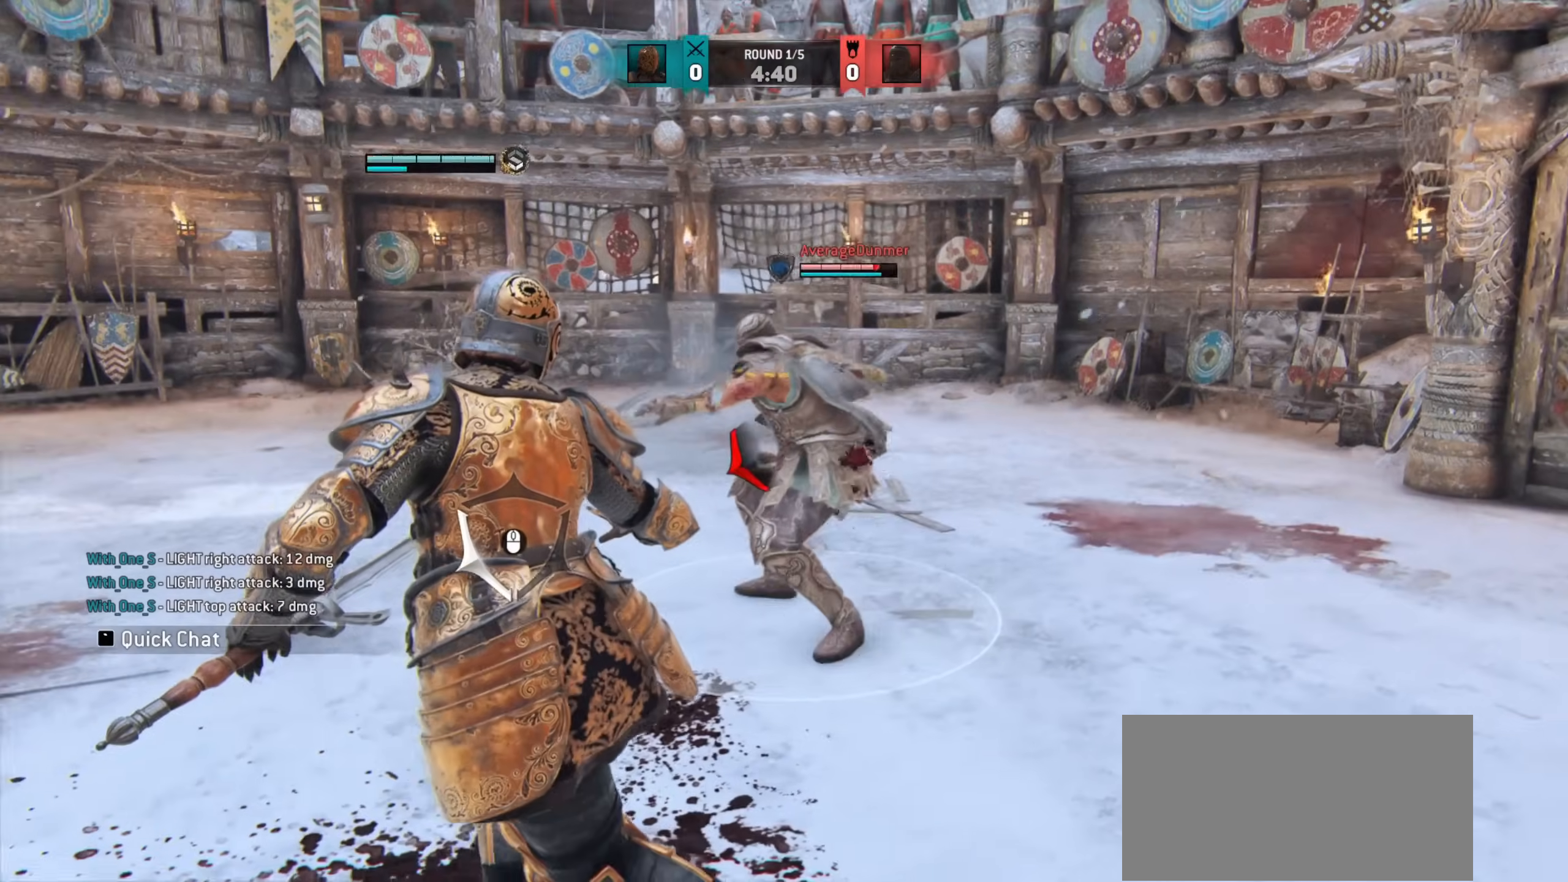
{"keys": ["d"], "mouse": [], "events": []}
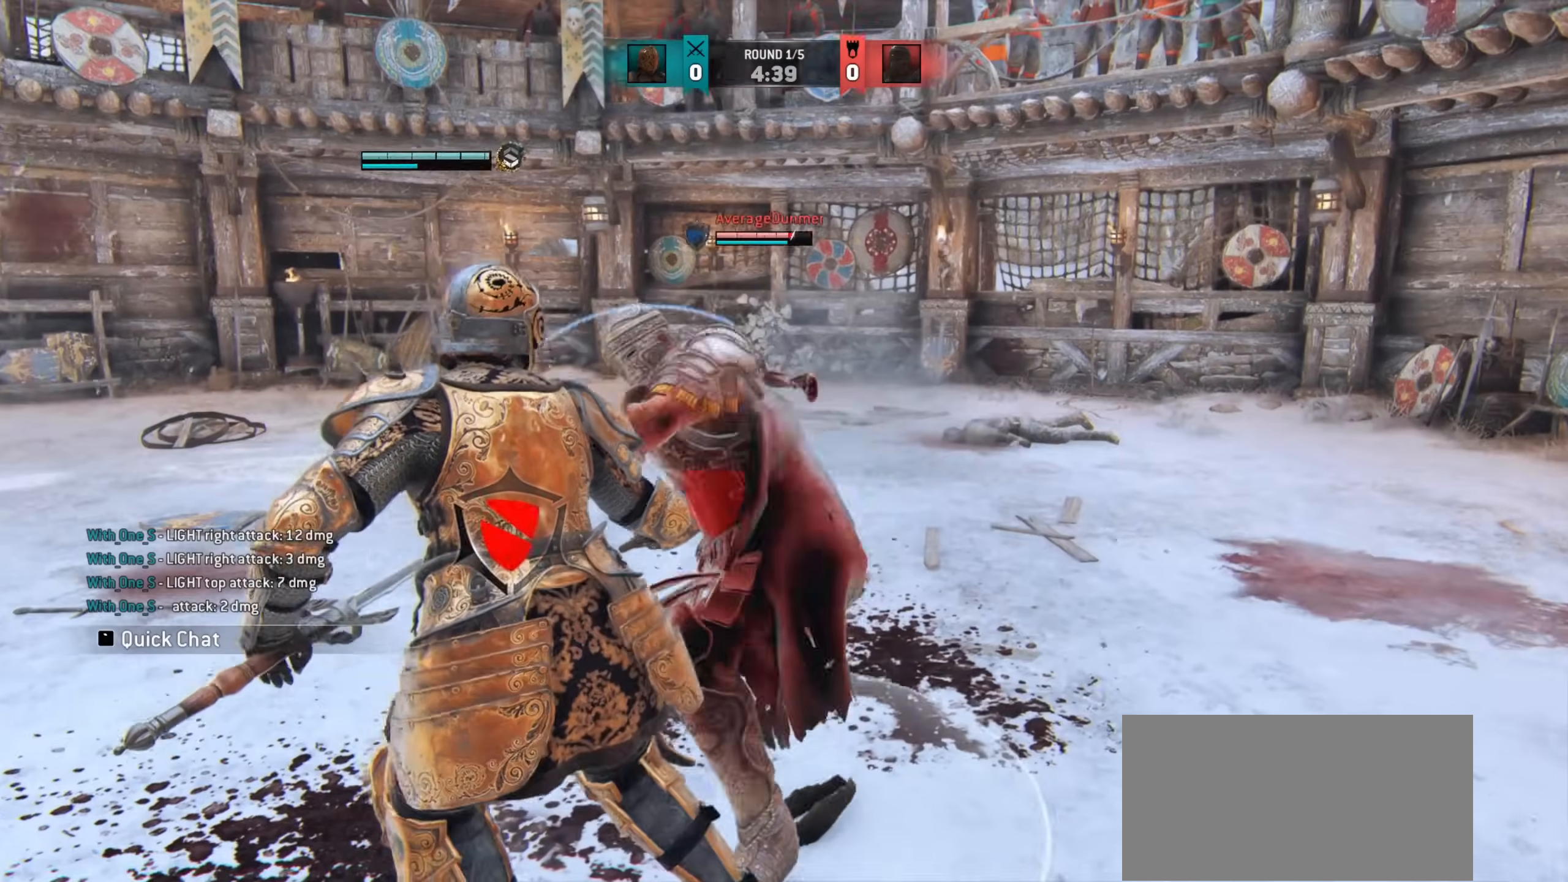
{"keys": ["a"], "mouse": [], "events": [[317, "a", "down"], [317, "d", "up"]]}
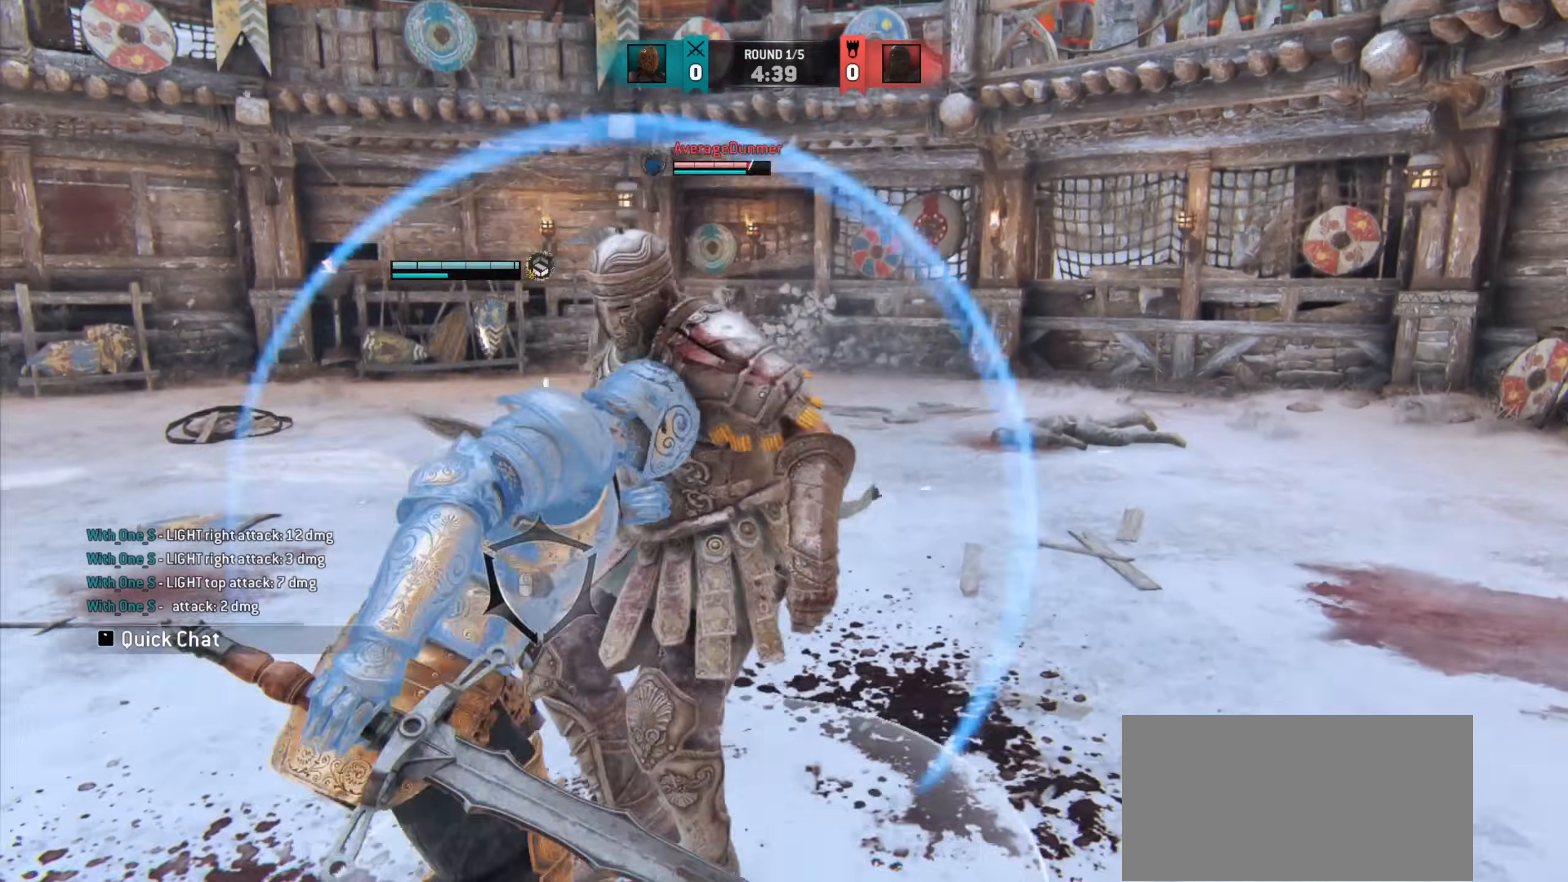
{"keys": [], "mouse": [], "events": [[400, "a", "up"]]}
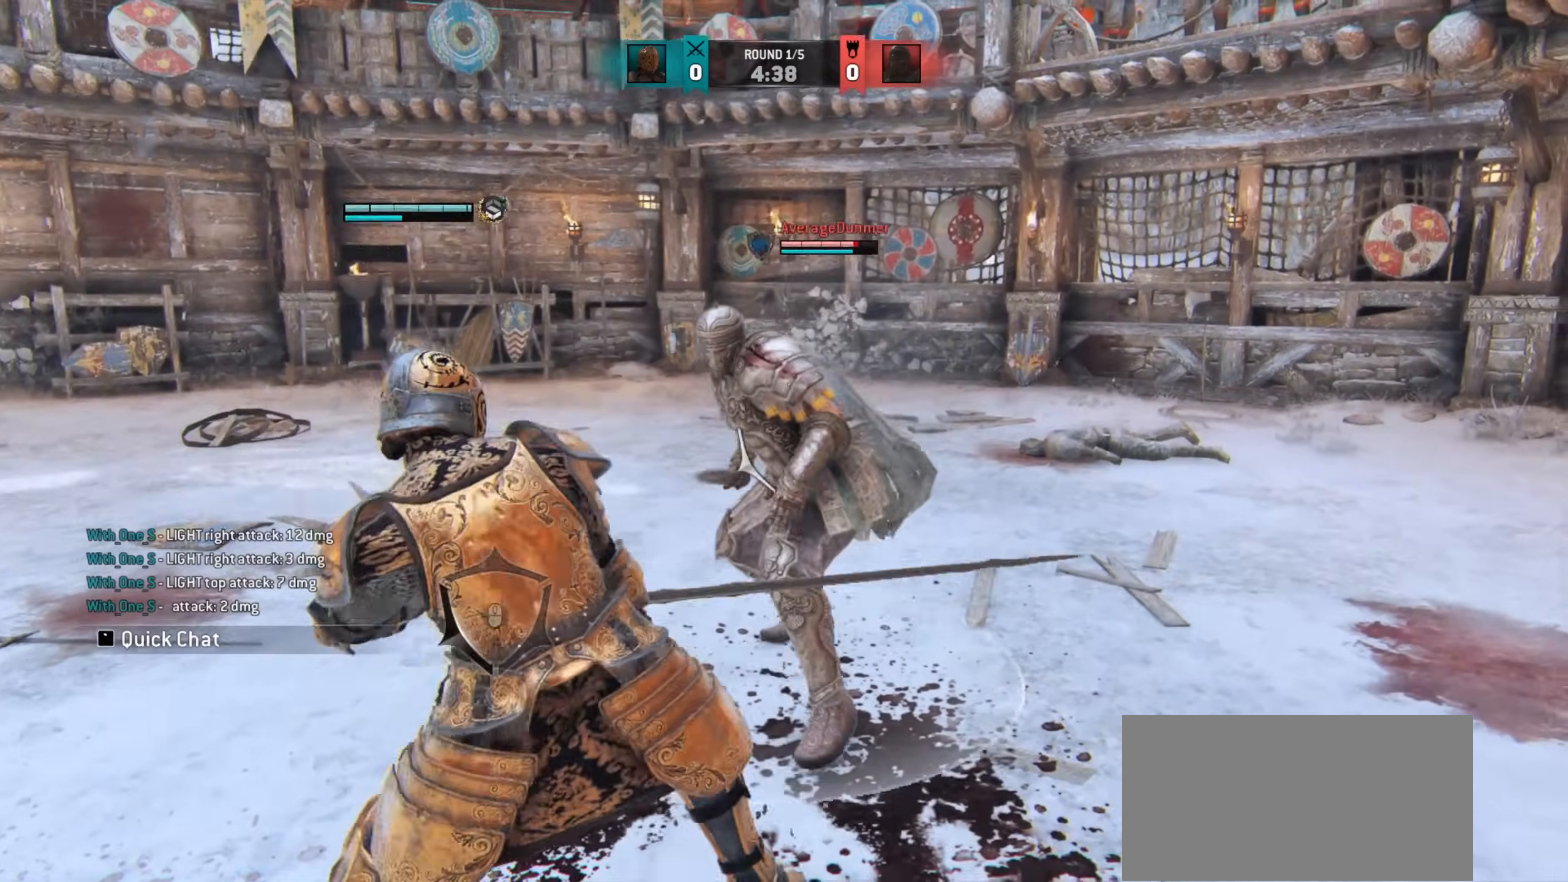
{"keys": ["w"], "mouse": [], "events": [[367, "w", "down"]]}